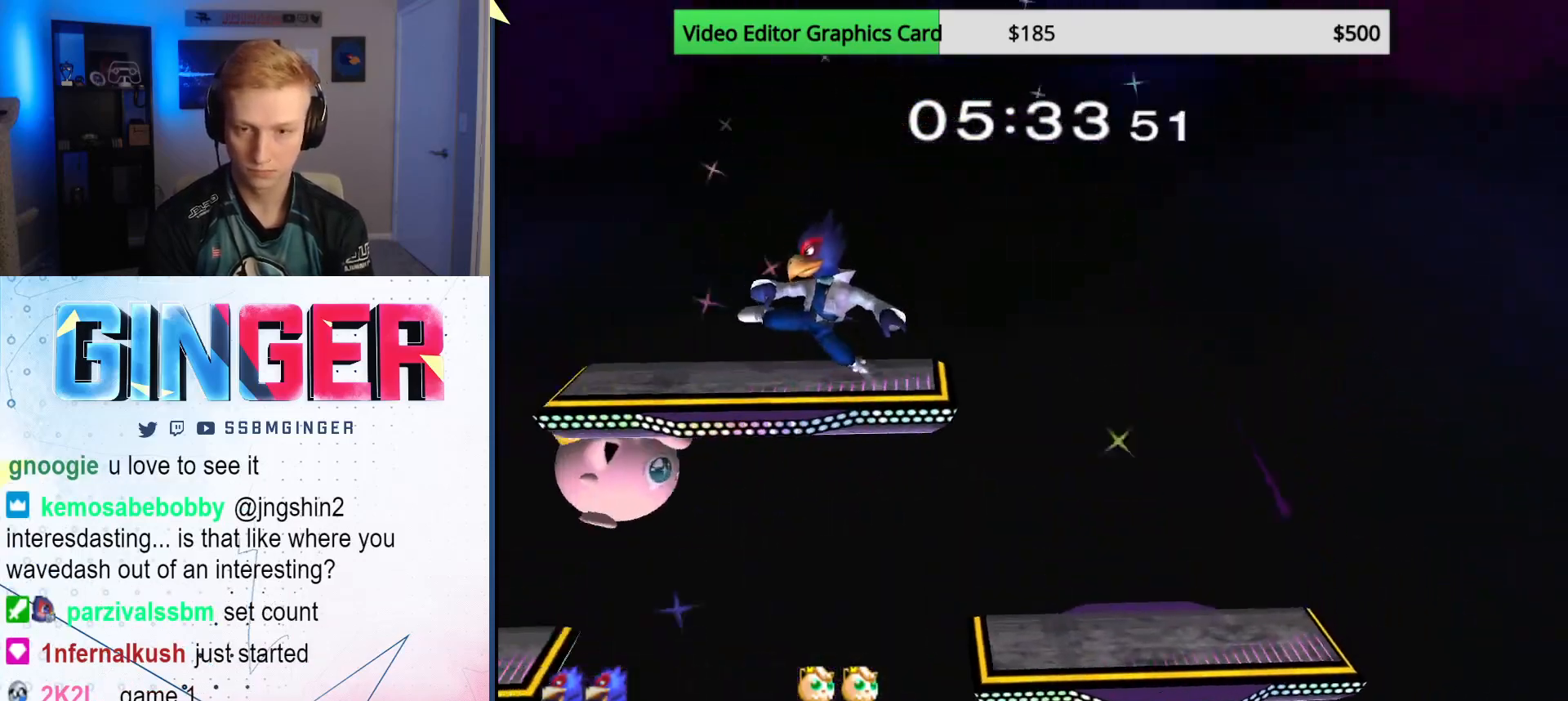
Gameplay with a controller (Nintendo layout); each line is a JSON object with the inputs held at the frame after it. "events" lists button and stick changes between this image and that frame as [ms after this image, input, new state], when the widget could be followed in between. Not read: L3 R3.
{"buttons": [], "left_stick": "down", "right_stick": "center", "events": [[117, "left_stick", "center"], [233, "left_stick", "right"], [417, "left_stick", "down"]]}
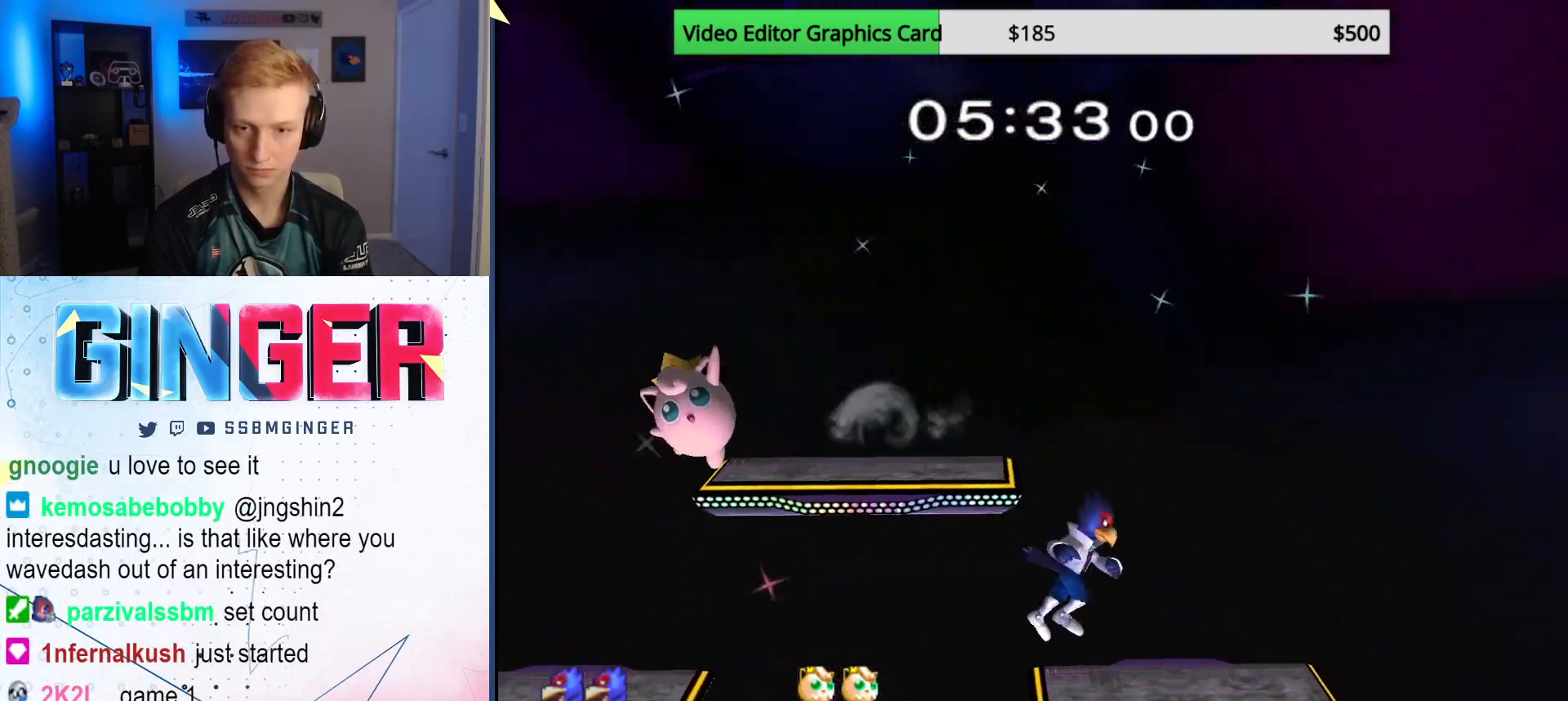
{"buttons": [], "left_stick": "center", "right_stick": "center", "events": [[50, "left_stick", "center"], [150, "left_stick", "left"], [350, "left_stick", "down"], [450, "left_stick", "center"]]}
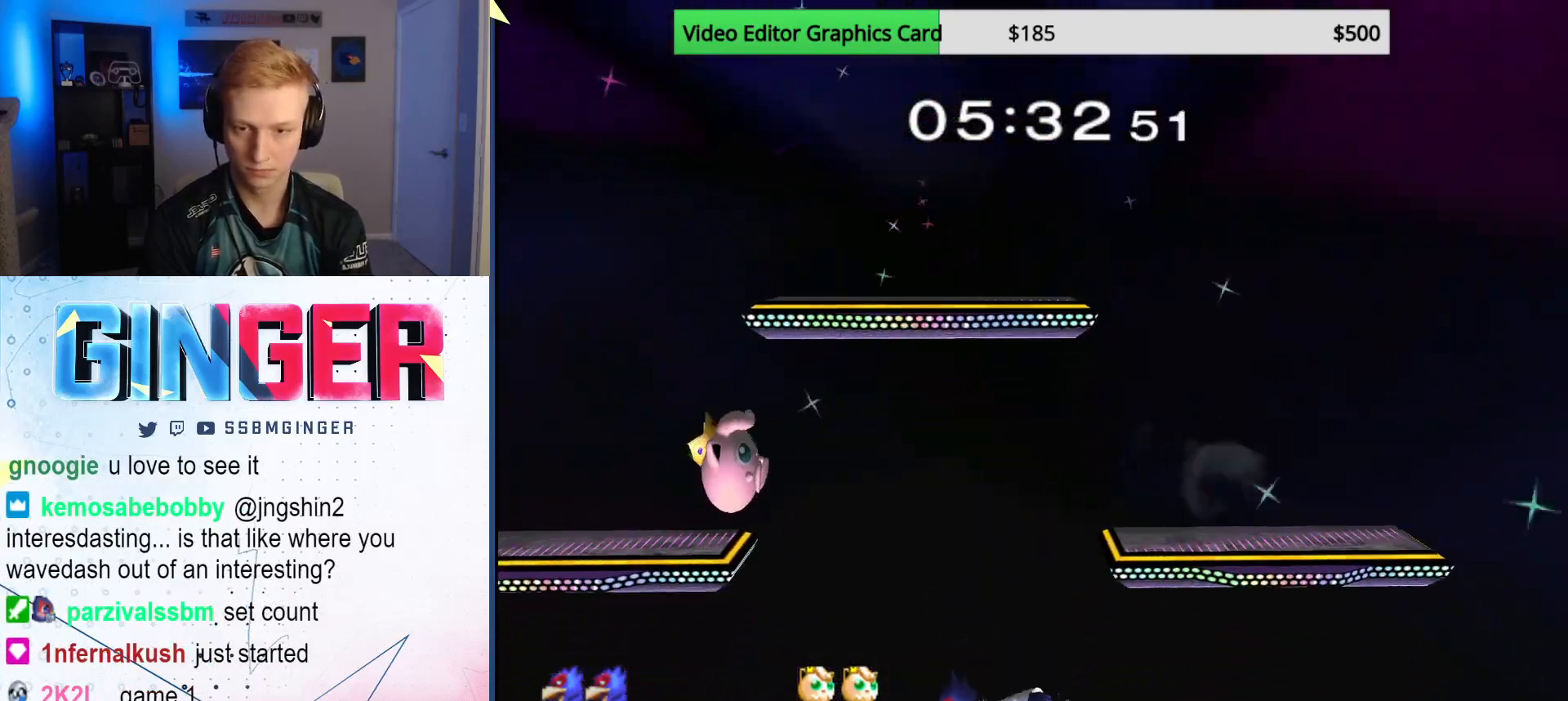
{"buttons": [], "left_stick": "center", "right_stick": "center", "events": [[17, "left_stick", "left"], [67, "X", "down"], [117, "left_stick", "down-left"], [133, "R1", "down"], [233, "left_stick", "center"], [283, "R1", "up"], [283, "X", "up"]]}
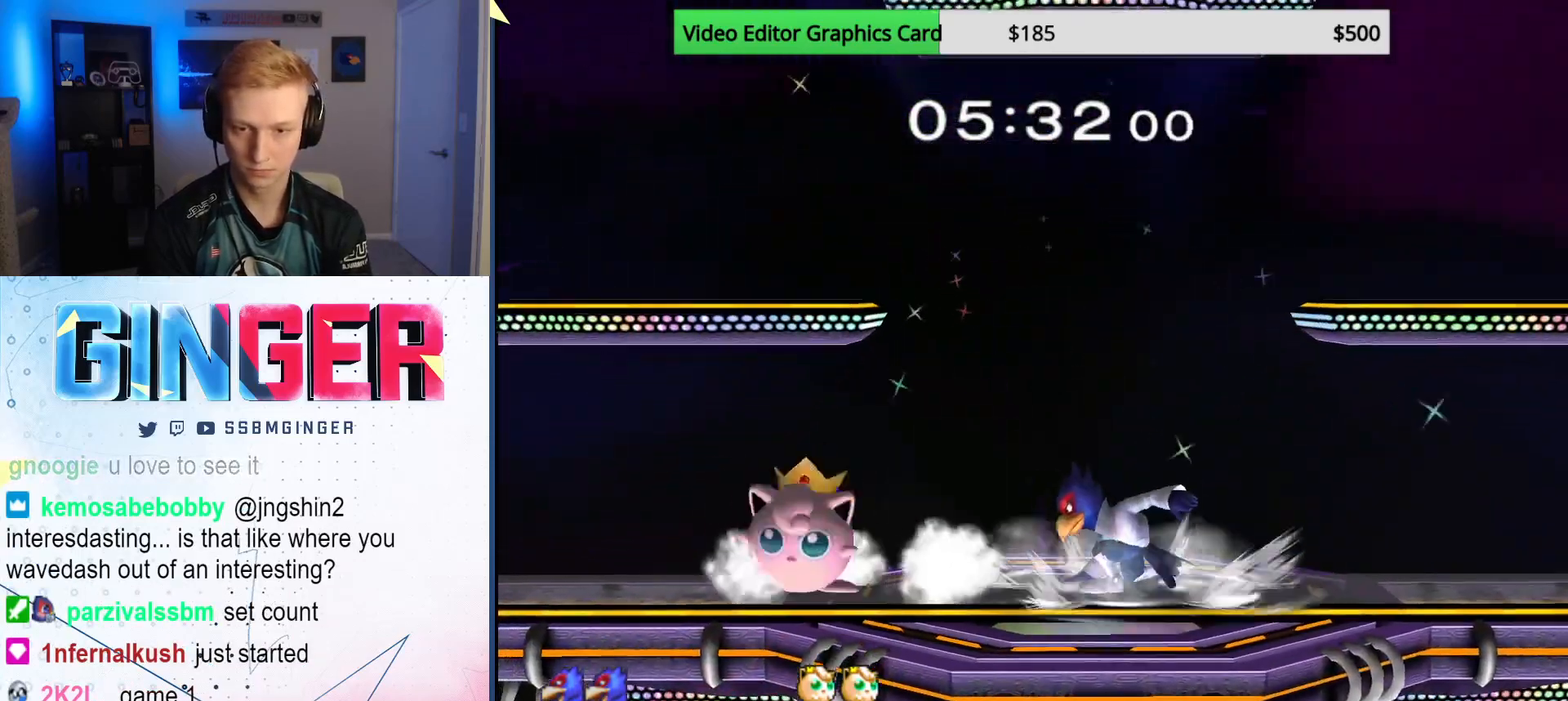
{"buttons": [], "left_stick": "up-left", "right_stick": "down", "events": [[50, "left_stick", "left"], [100, "X", "down"], [150, "X", "up"], [433, "left_stick", "up-left"], [433, "right_stick", "down"]]}
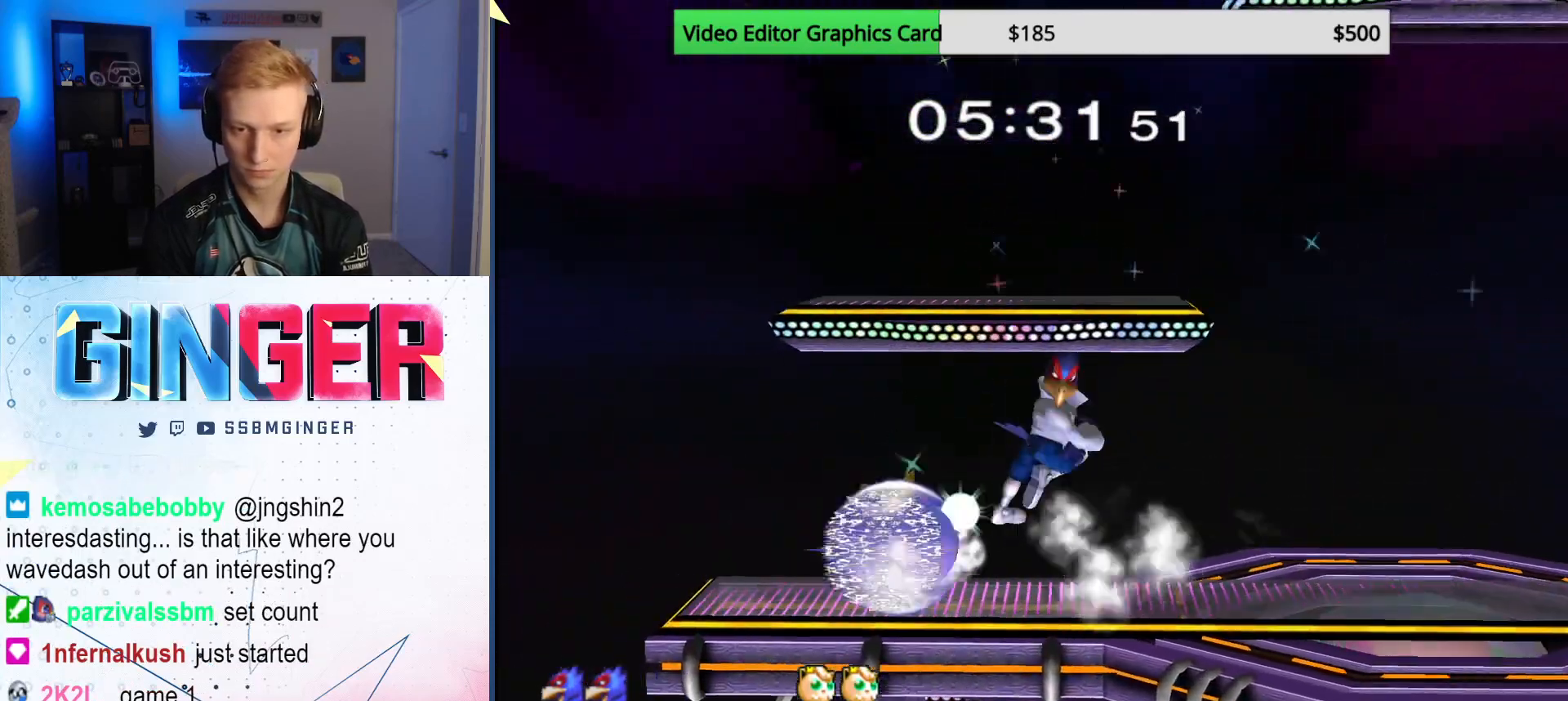
{"buttons": [], "left_stick": "center", "right_stick": "center", "events": [[50, "right_stick", "center"], [133, "R1", "down"], [217, "left_stick", "center"], [233, "R1", "up"], [317, "left_stick", "down"], [350, "B", "down"], [400, "B", "up"], [483, "X", "down"], [500, "X", "up"], [500, "left_stick", "center"]]}
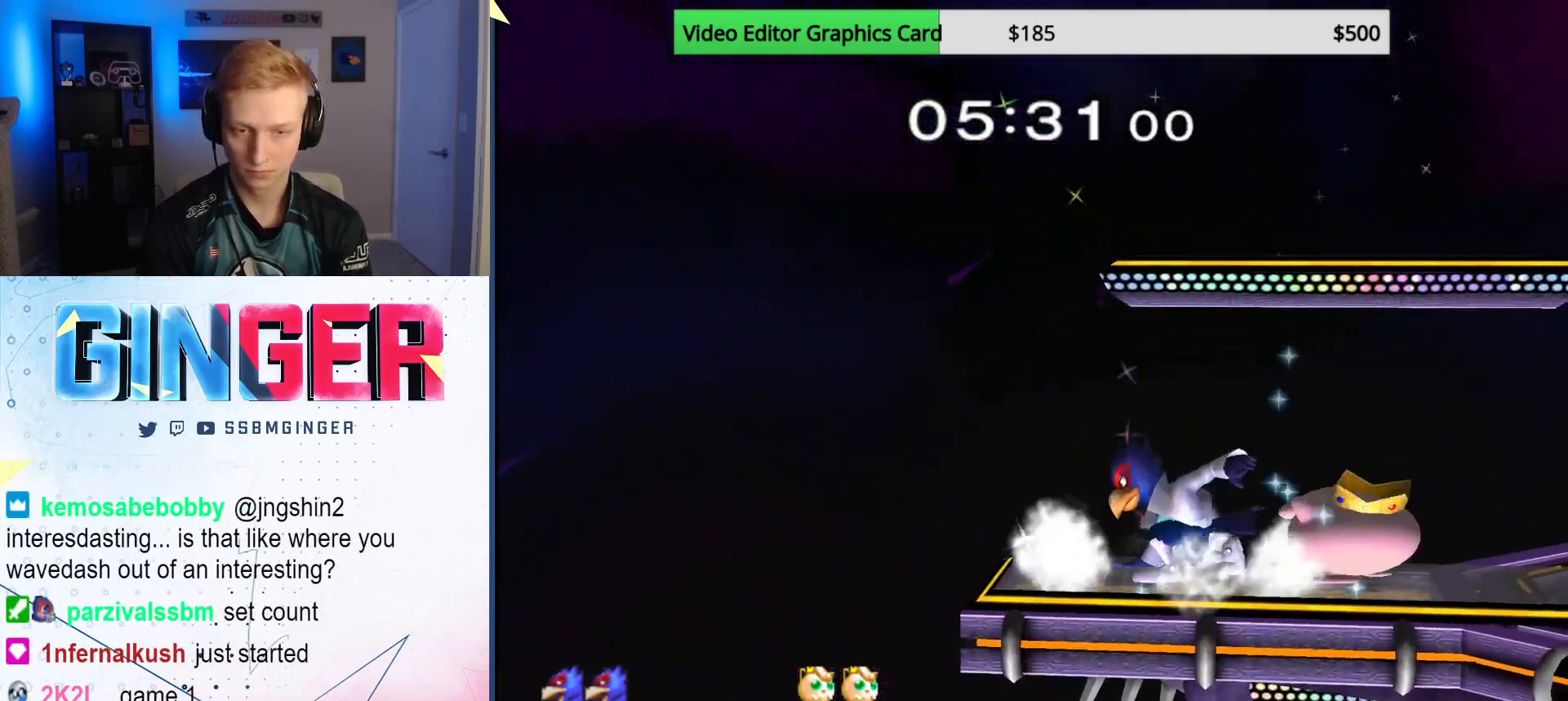
{"buttons": ["R1"], "left_stick": "down", "right_stick": "center", "events": [[167, "left_stick", "right"], [250, "X", "down"], [350, "X", "up"], [367, "R1", "down"], [400, "left_stick", "down"]]}
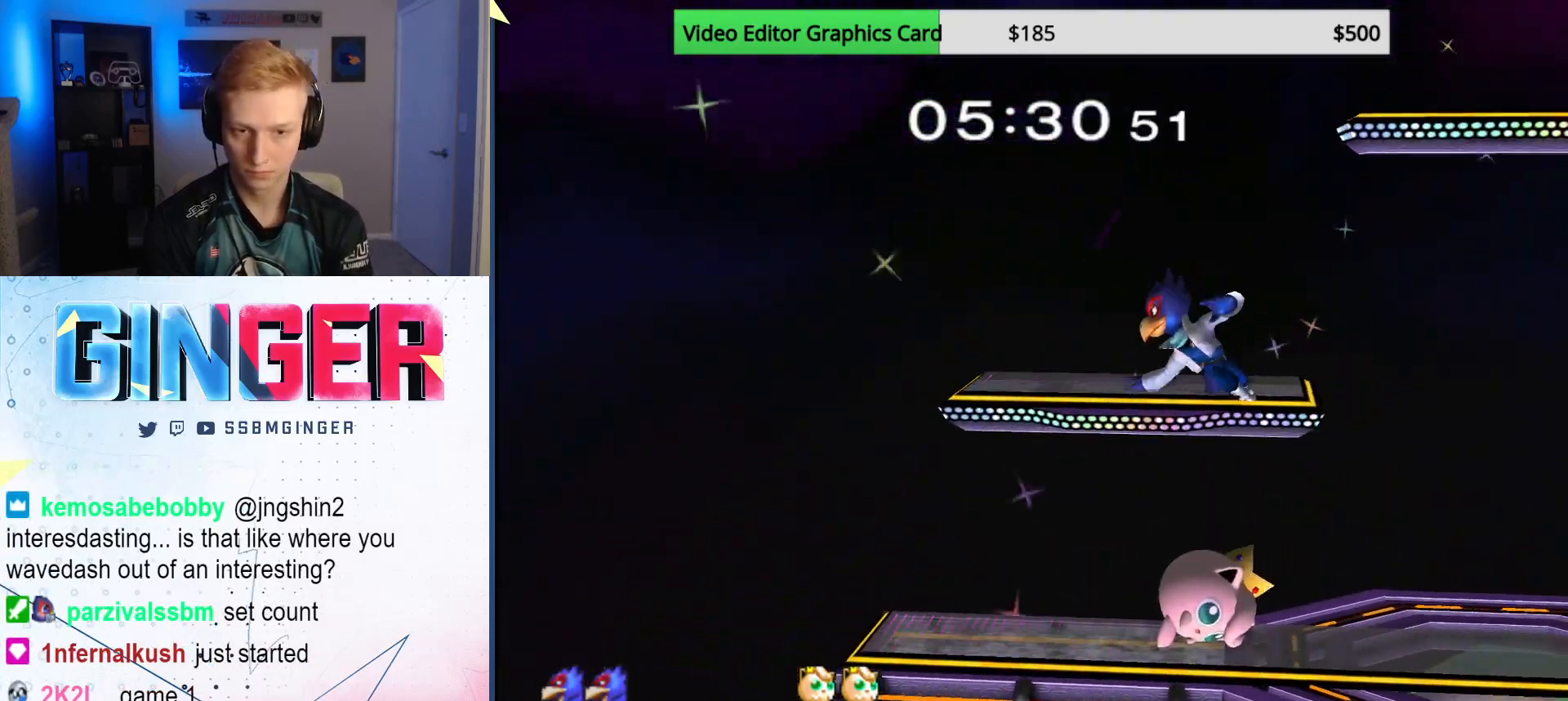
{"buttons": [], "left_stick": "right", "right_stick": "center", "events": [[17, "R1", "up"], [33, "left_stick", "center"], [200, "left_stick", "down-right"], [350, "left_stick", "right"], [350, "right_stick", "down"], [433, "right_stick", "center"]]}
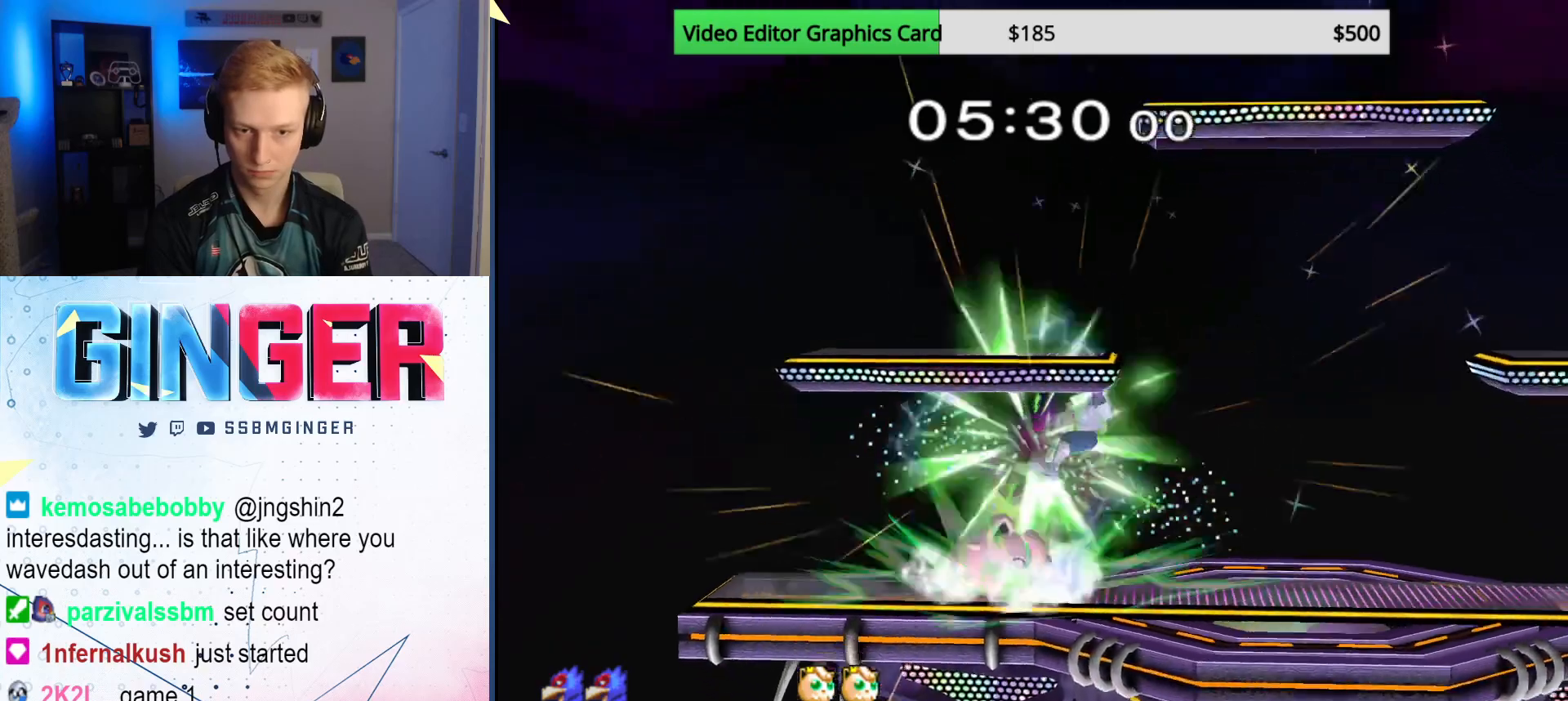
{"buttons": [], "left_stick": "up-right", "right_stick": "center", "events": [[50, "R1", "down"], [167, "R1", "up"], [167, "left_stick", "center"], [500, "left_stick", "up-right"]]}
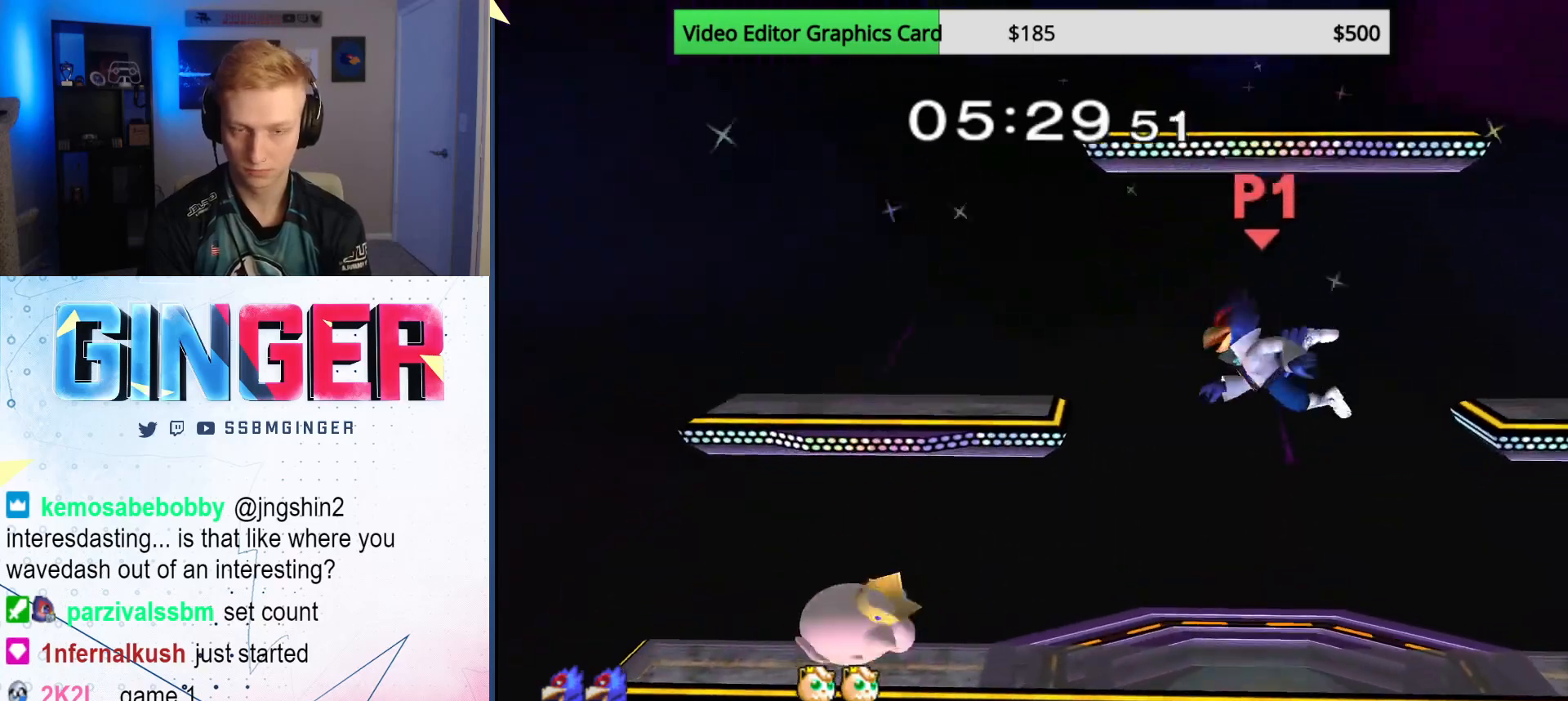
{"buttons": [], "left_stick": "center", "right_stick": "center", "events": [[50, "left_stick", "up-left"], [133, "left_stick", "right"], [200, "left_stick", "left"], [267, "left_stick", "down-right"], [333, "left_stick", "left"], [400, "left_stick", "center"]]}
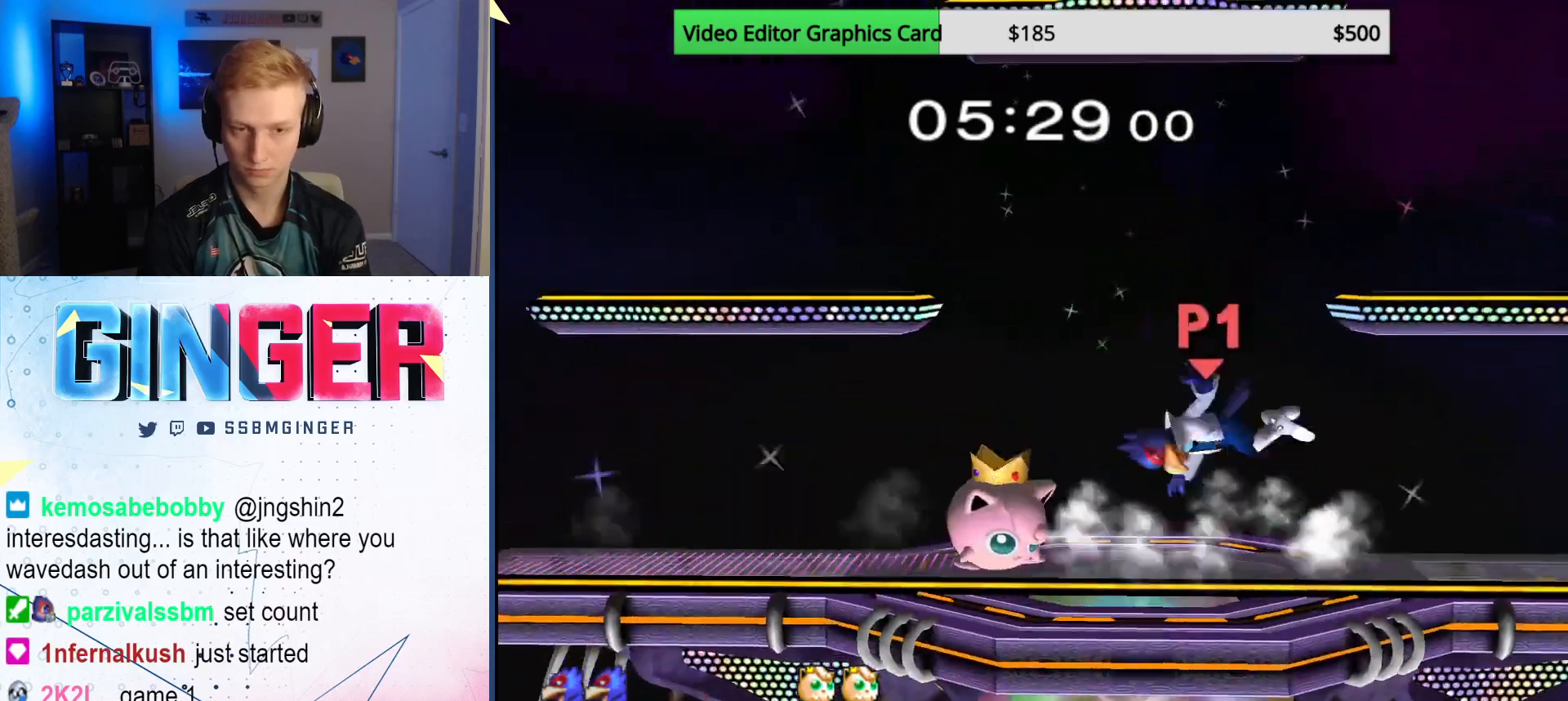
{"buttons": [], "left_stick": "right", "right_stick": "center", "events": [[17, "left_stick", "left"], [50, "X", "down"], [100, "X", "up"], [100, "left_stick", "right"]]}
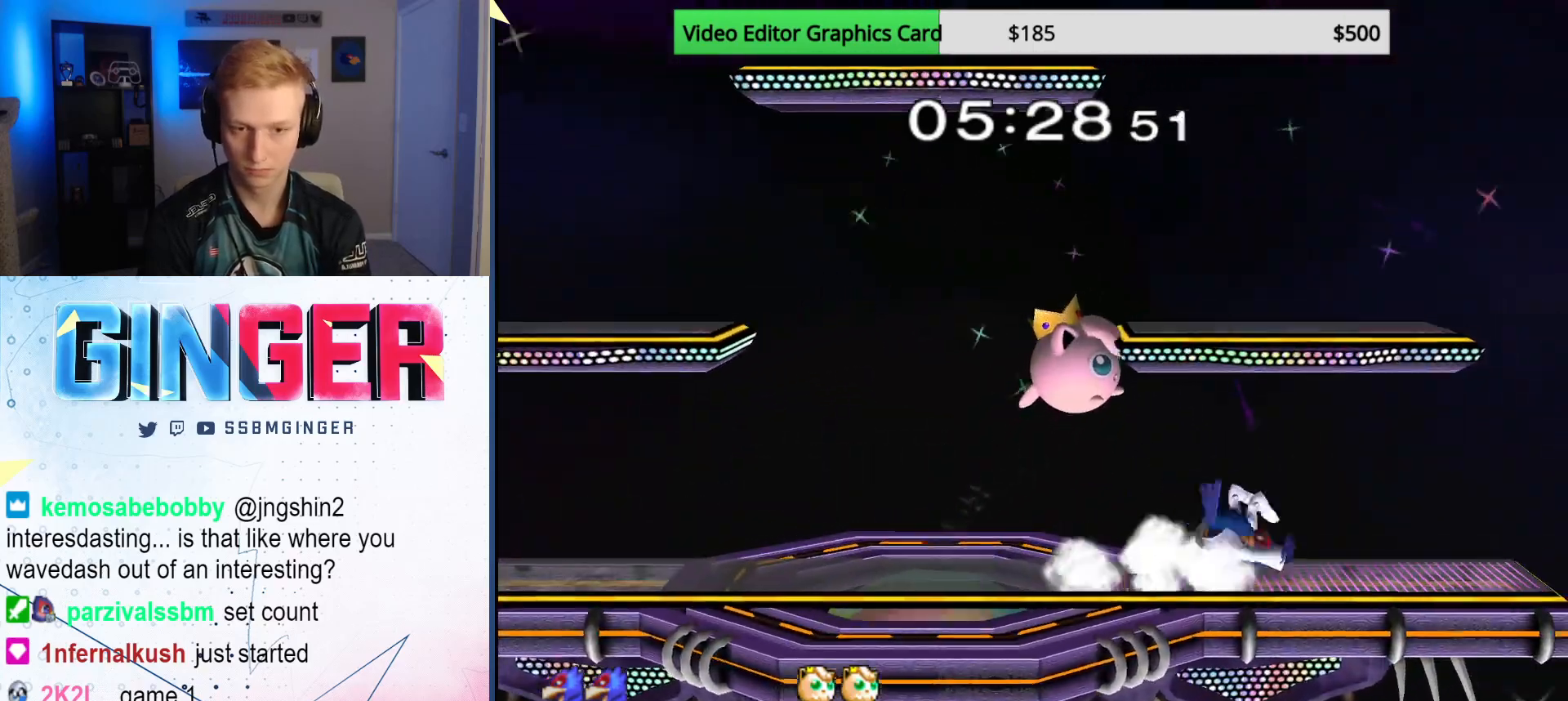
{"buttons": ["R1"], "left_stick": "down-left", "right_stick": "down", "events": [[100, "R1", "down"], [133, "left_stick", "down"], [200, "right_stick", "down"], [250, "left_stick", "down-left"]]}
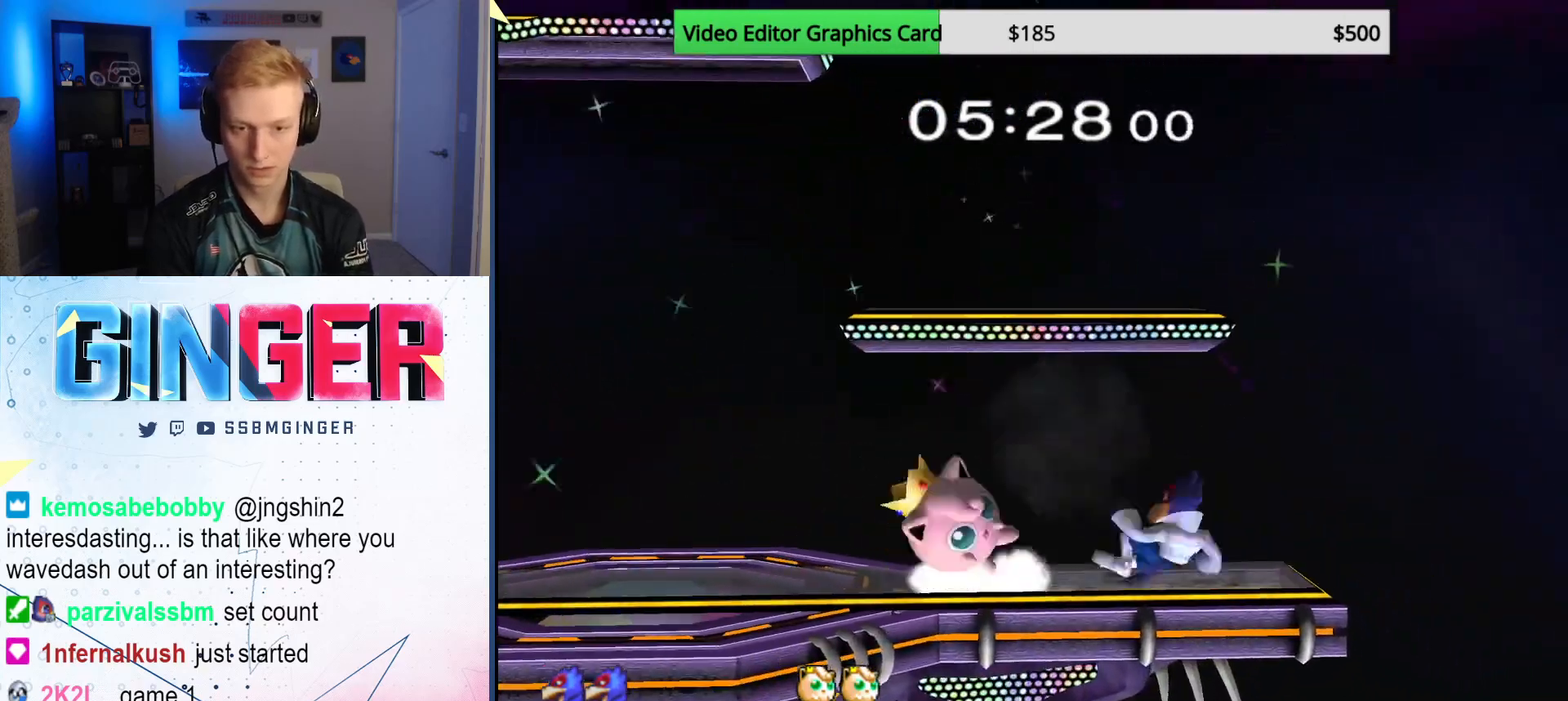
{"buttons": [], "left_stick": "down", "right_stick": "center", "events": [[83, "R1", "up"], [83, "right_stick", "center"], [217, "left_stick", "center"], [283, "left_stick", "down"]]}
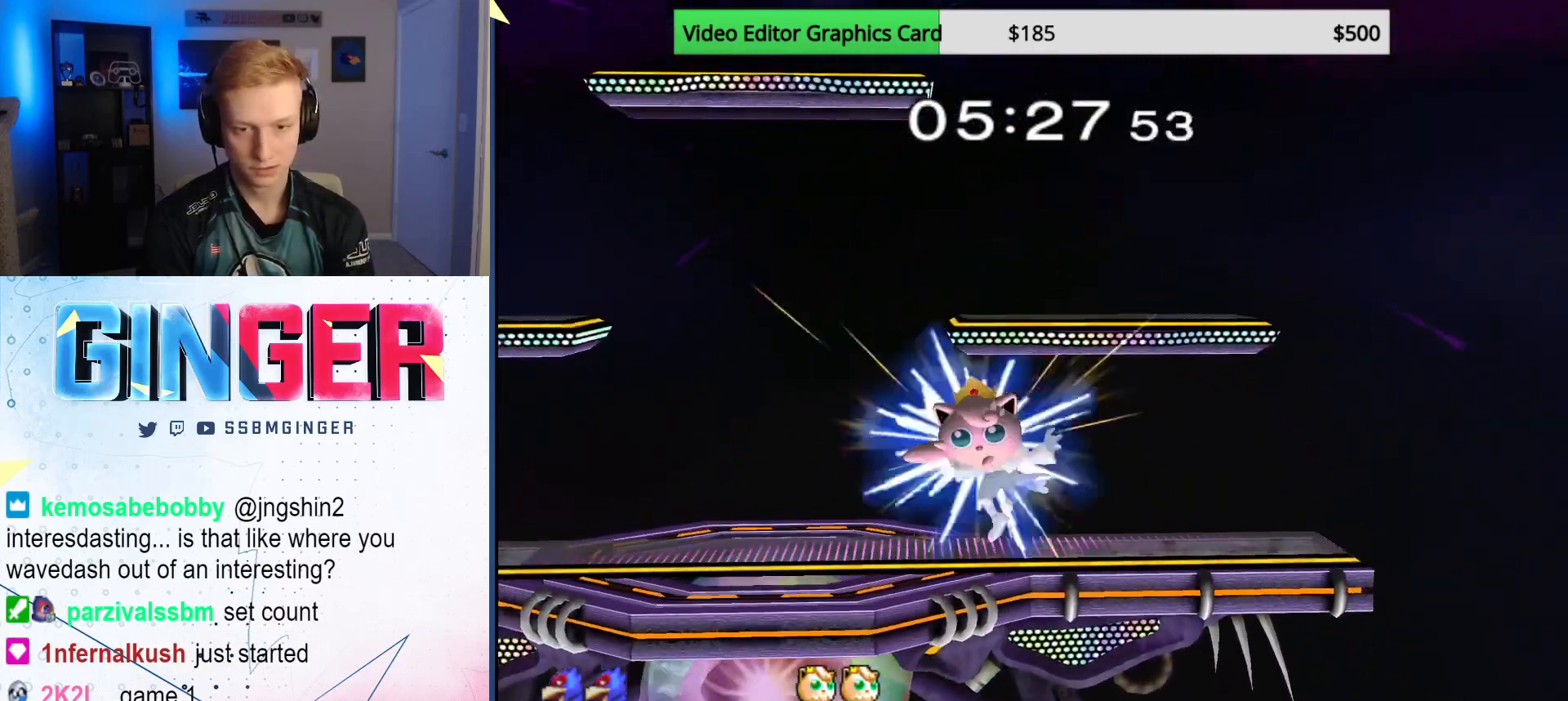
{"buttons": [], "left_stick": "up", "right_stick": "center", "events": [[50, "B", "down"], [133, "B", "up"], [300, "left_stick", "center"], [350, "left_stick", "up"]]}
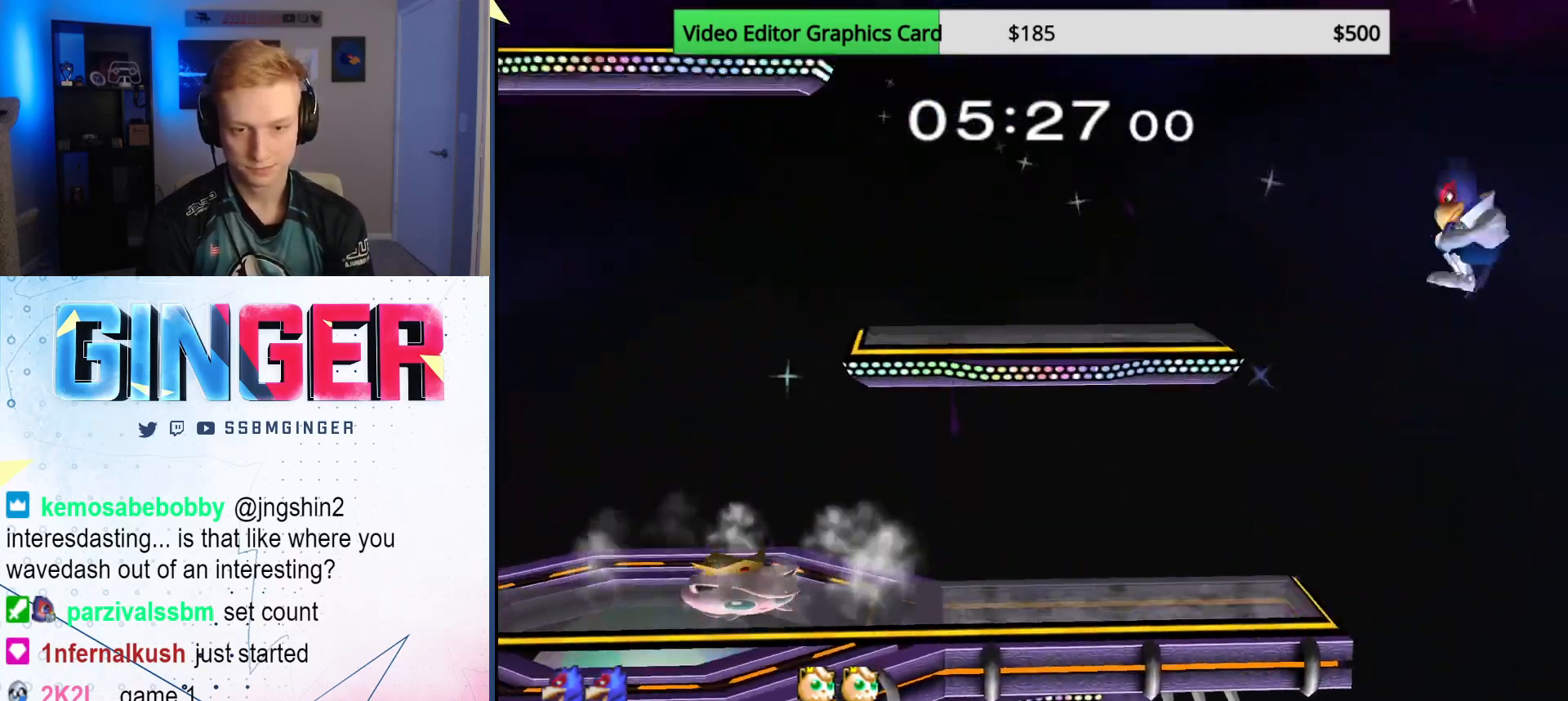
{"buttons": [], "left_stick": "left", "right_stick": "center", "events": [[67, "left_stick", "up-left"], [317, "left_stick", "left"]]}
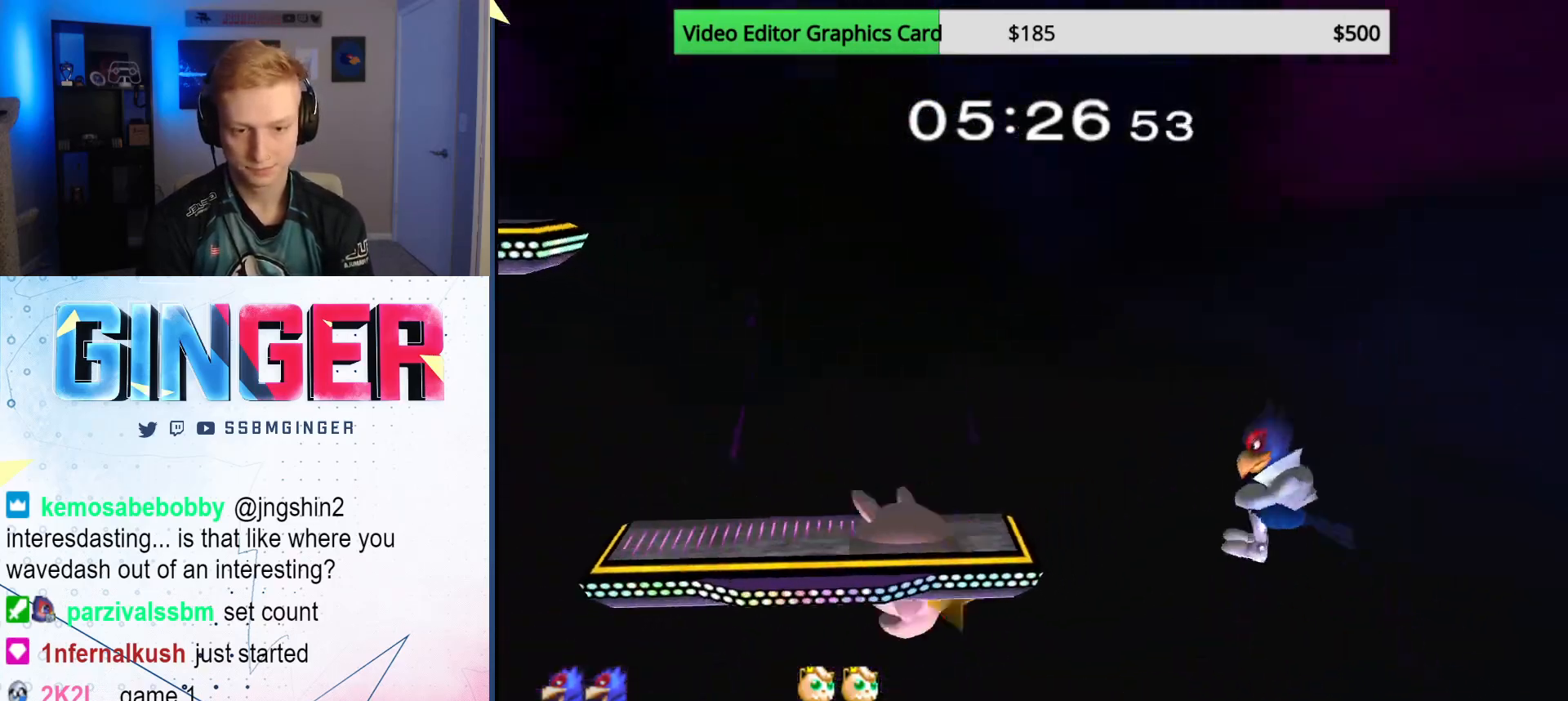
{"buttons": [], "left_stick": "left", "right_stick": "center", "events": [[17, "left_stick", "down"], [167, "left_stick", "center"], [300, "left_stick", "down"], [333, "X", "down"], [400, "left_stick", "left"], [433, "X", "up"]]}
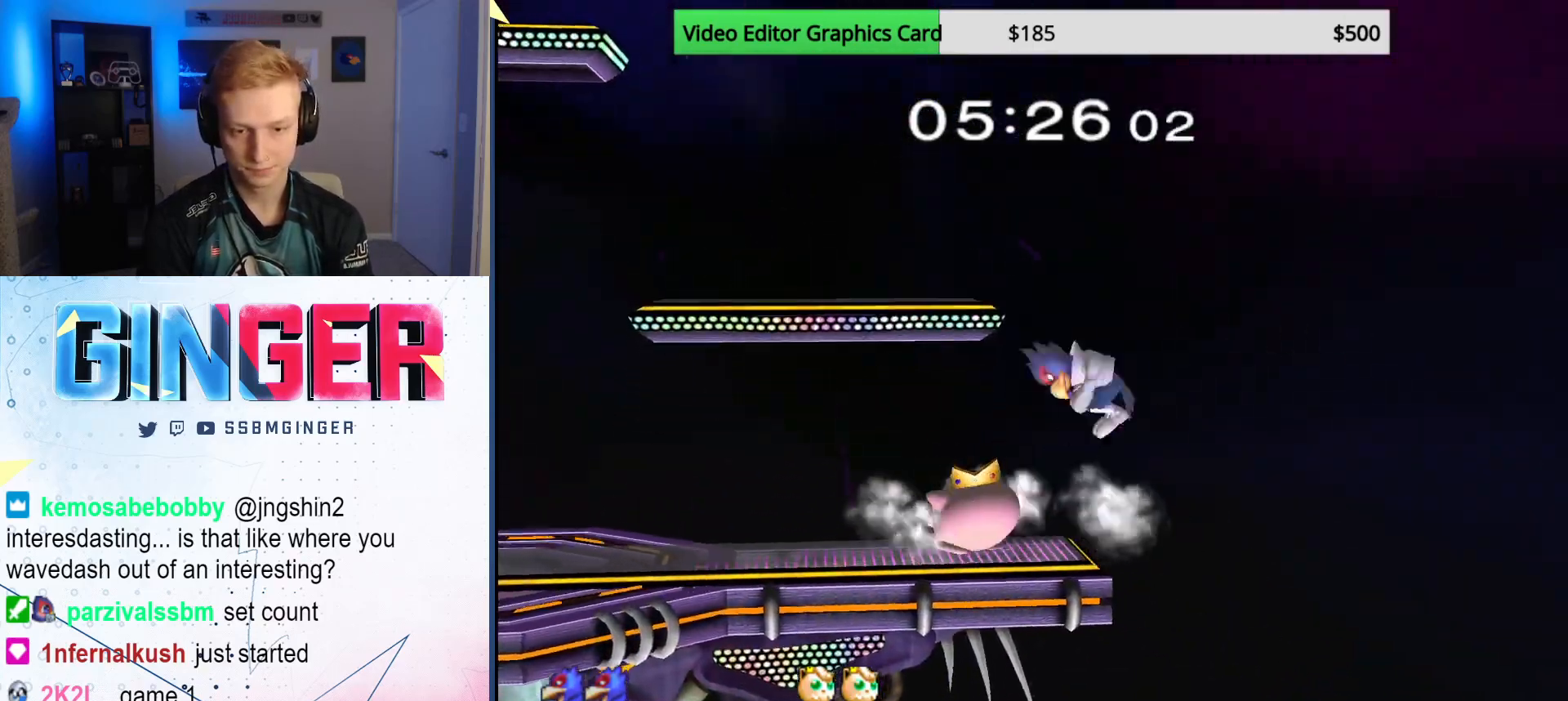
{"buttons": ["R1"], "left_stick": "left", "right_stick": "center", "events": [[183, "left_stick", "down"], [217, "right_stick", "down"], [300, "left_stick", "left"], [317, "R1", "down"], [350, "right_stick", "center"]]}
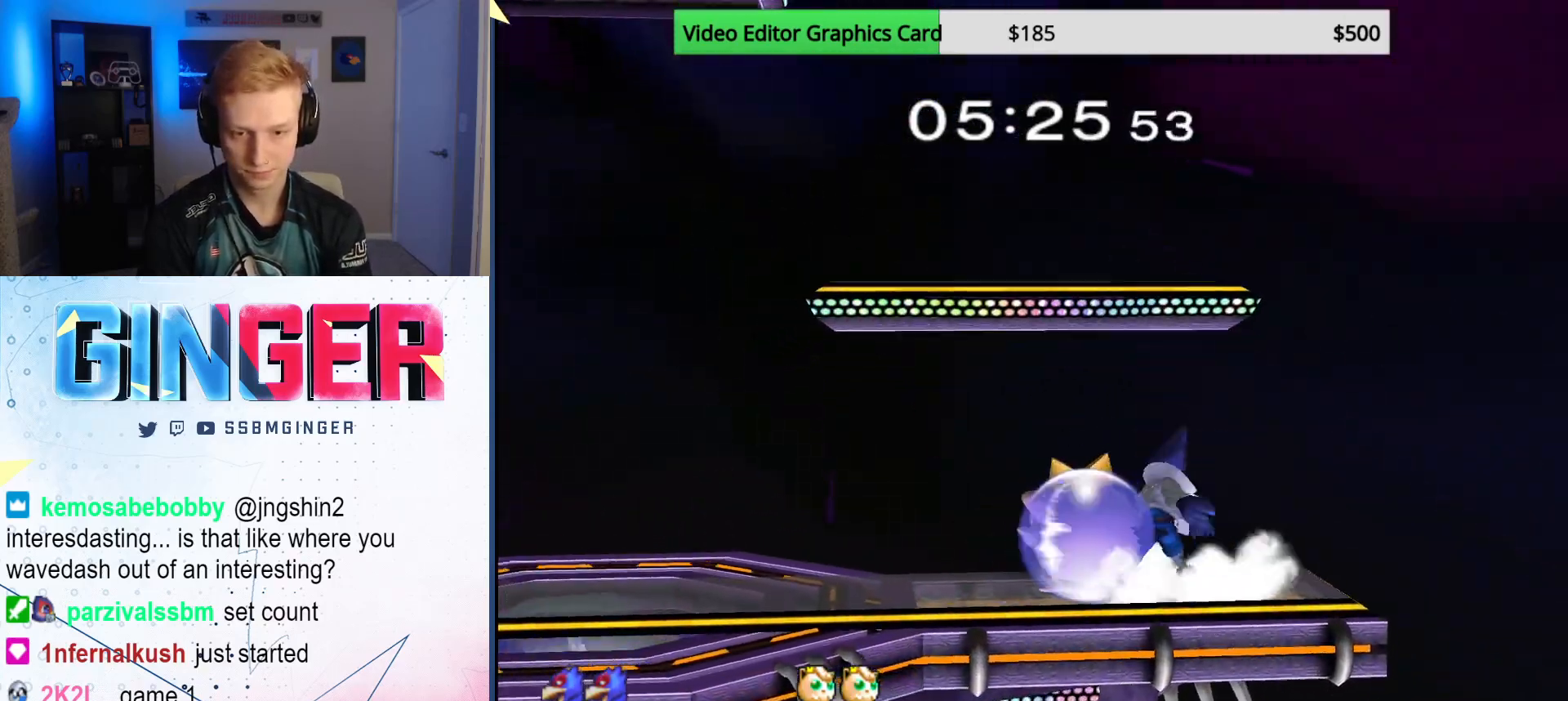
{"buttons": [], "left_stick": "center", "right_stick": "center", "events": [[100, "A", "down"], [133, "left_stick", "center"], [200, "A", "up"], [267, "left_stick", "right"], [400, "left_stick", "center"], [417, "R1", "up"]]}
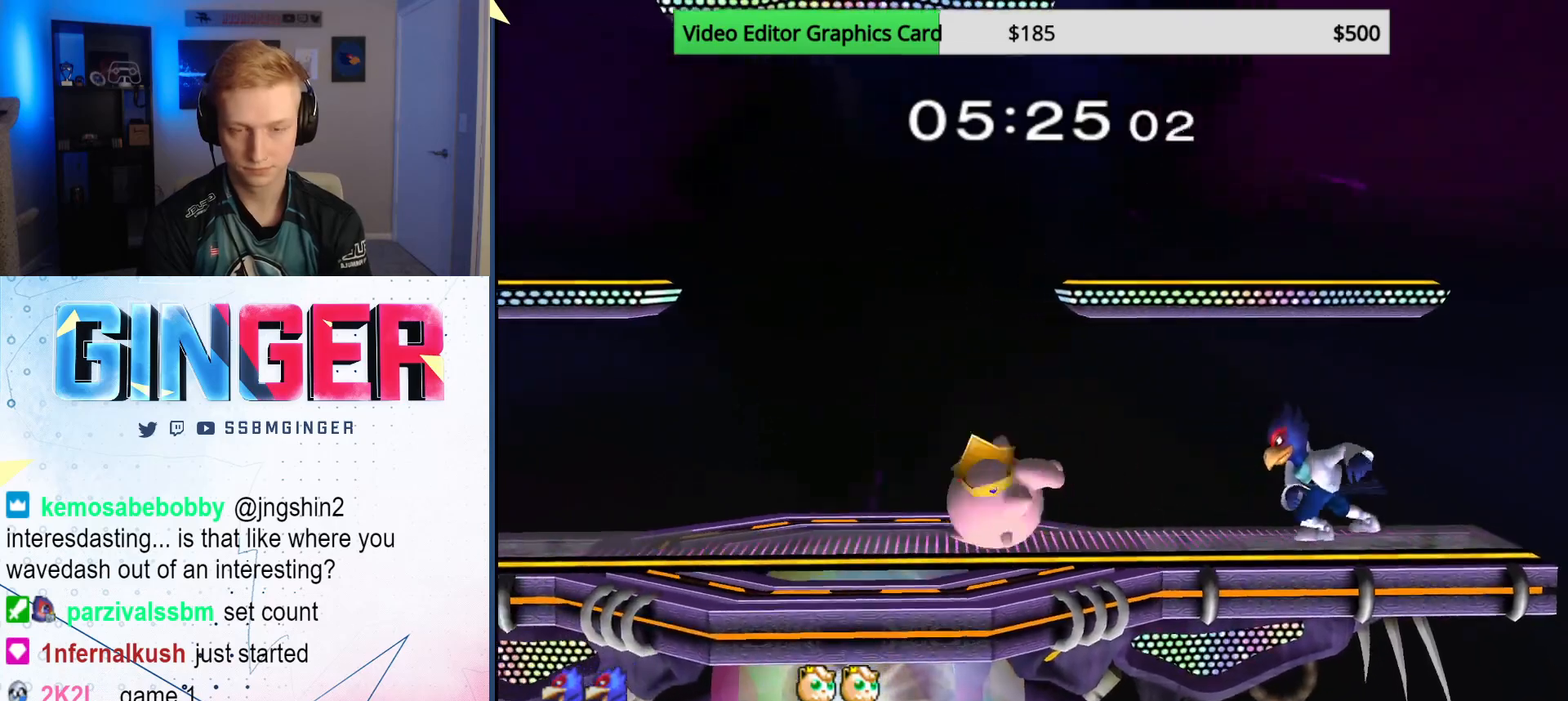
{"buttons": [], "left_stick": "center", "right_stick": "center", "events": [[83, "left_stick", "left"], [133, "X", "down"], [317, "X", "up"], [483, "left_stick", "center"]]}
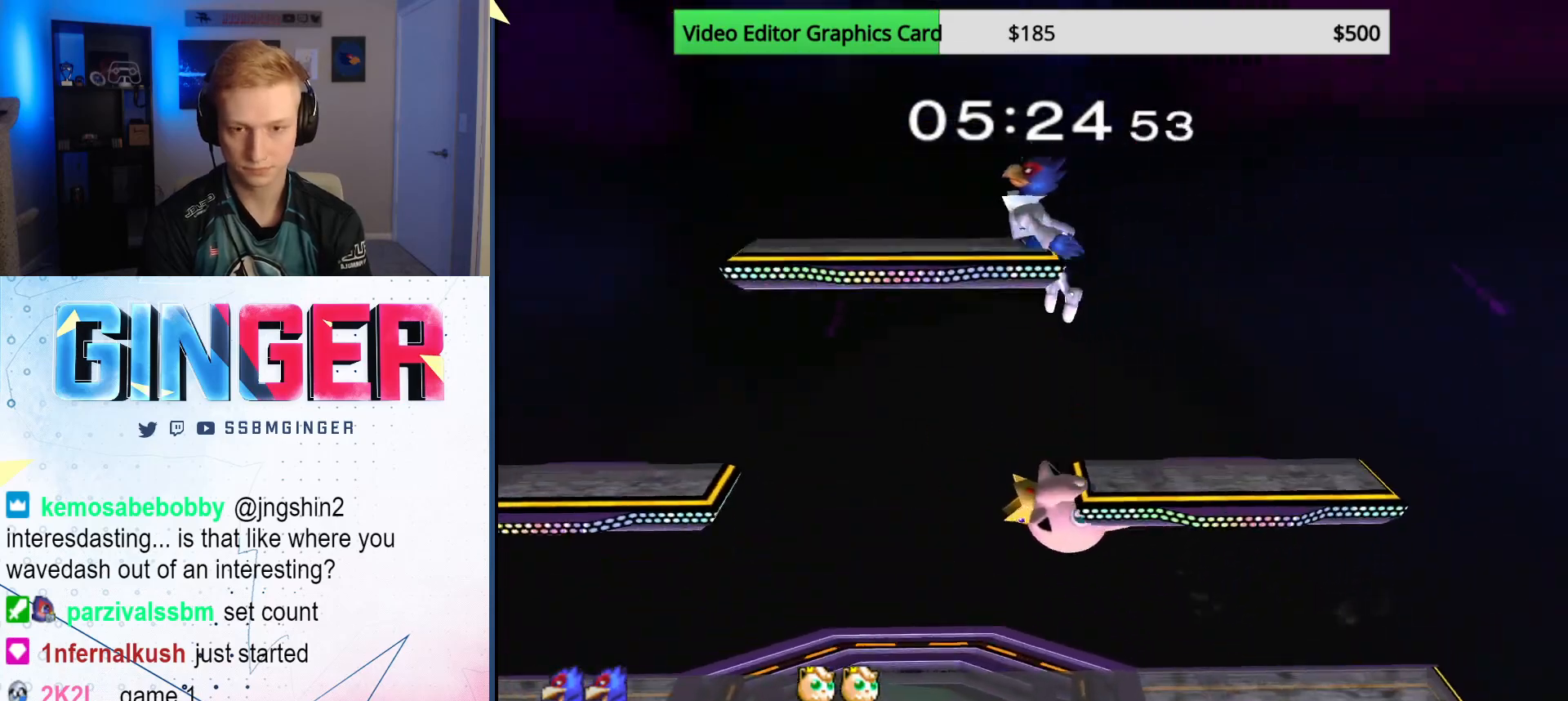
{"buttons": [], "left_stick": "right", "right_stick": "center", "events": [[217, "left_stick", "right"], [267, "R1", "down"], [300, "left_stick", "down-right"], [367, "right_stick", "down"], [417, "left_stick", "right"], [433, "R1", "up"], [450, "right_stick", "center"]]}
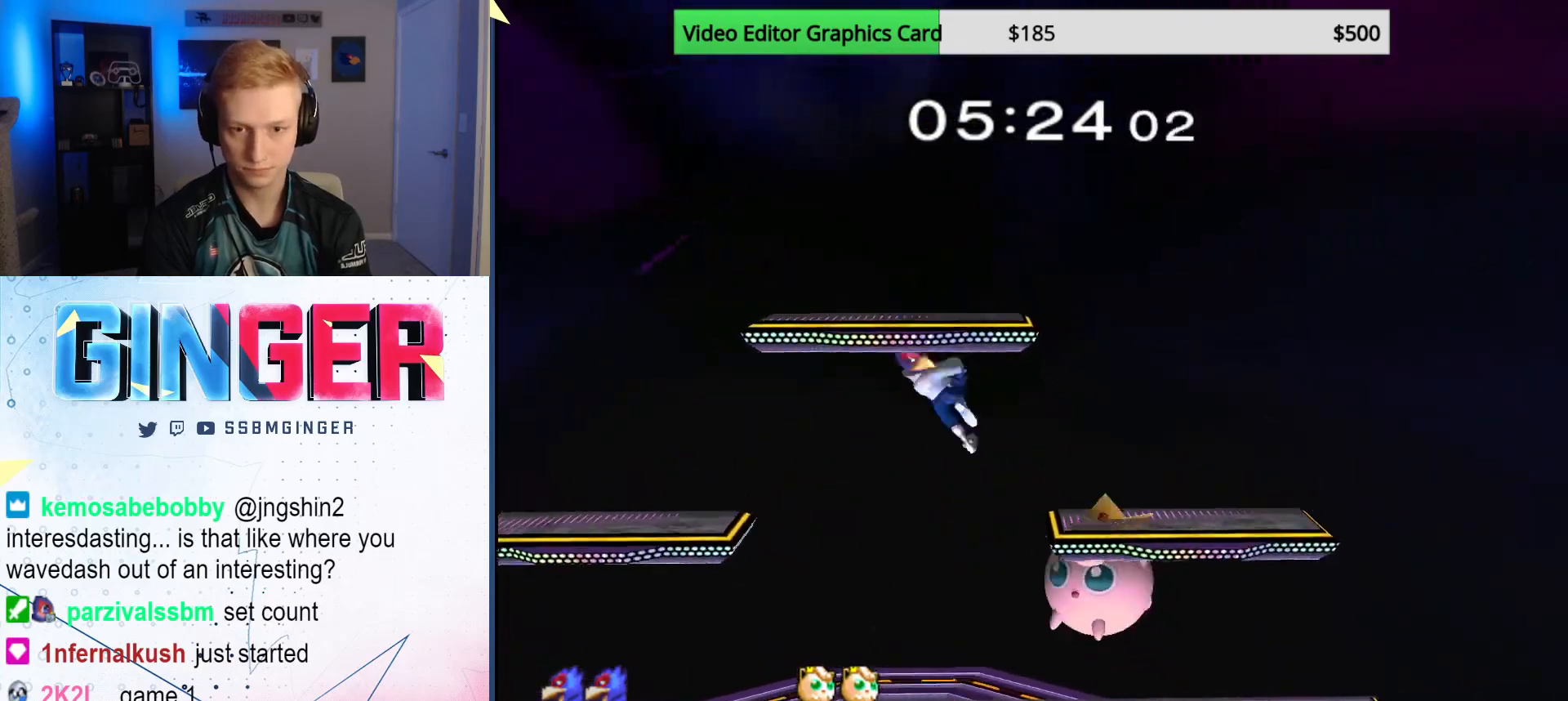
{"buttons": ["A"], "left_stick": "up", "right_stick": "center", "events": [[267, "R1", "down"], [317, "left_stick", "up"], [383, "R1", "up"], [467, "A", "down"]]}
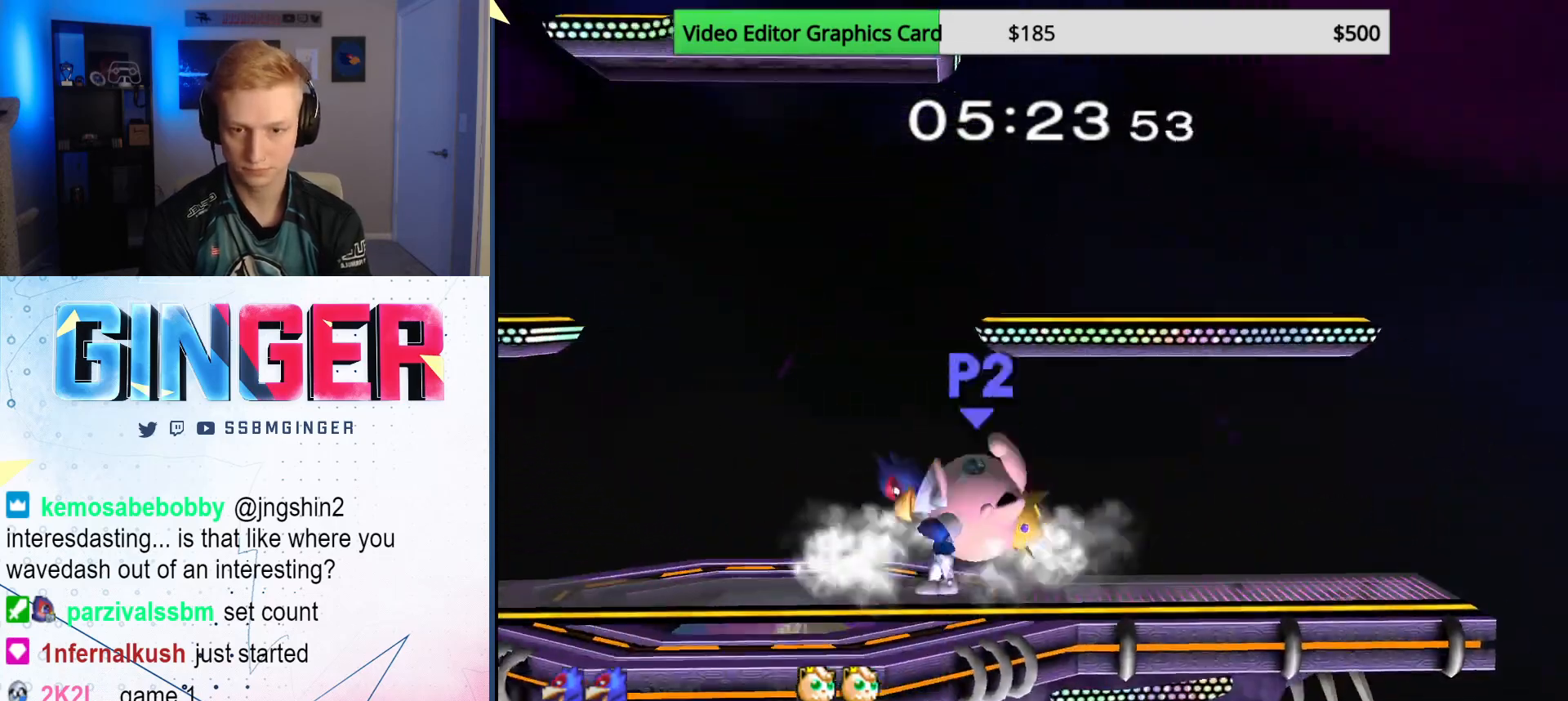
{"buttons": ["X"], "left_stick": "left", "right_stick": "center", "events": [[33, "A", "up"], [83, "A", "down"], [233, "A", "up"], [233, "left_stick", "center"], [433, "left_stick", "left"], [483, "X", "down"]]}
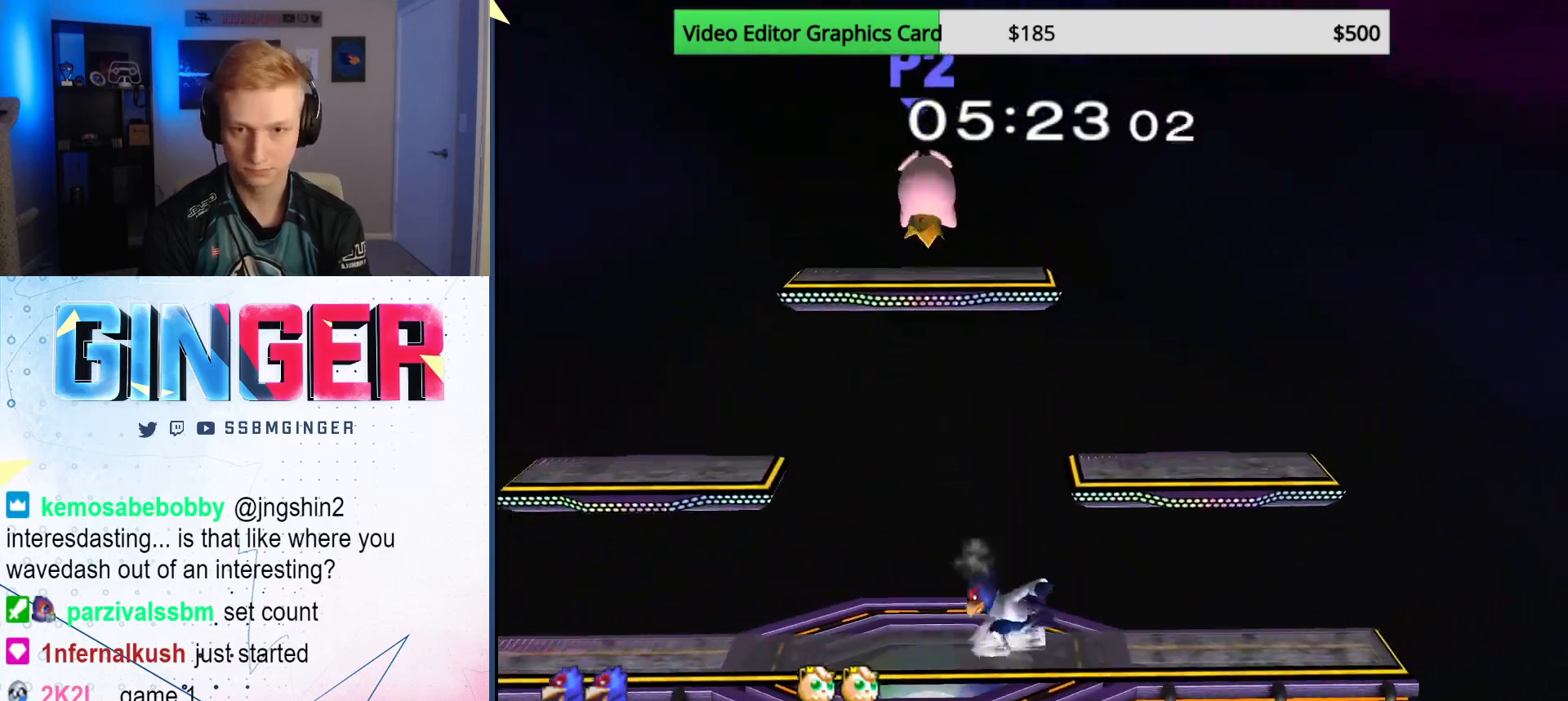
{"buttons": ["A"], "left_stick": "right", "right_stick": "center", "events": [[150, "X", "up"], [183, "left_stick", "center"], [300, "X", "down"], [300, "left_stick", "up"], [333, "A", "down"], [367, "X", "up"], [483, "left_stick", "right"]]}
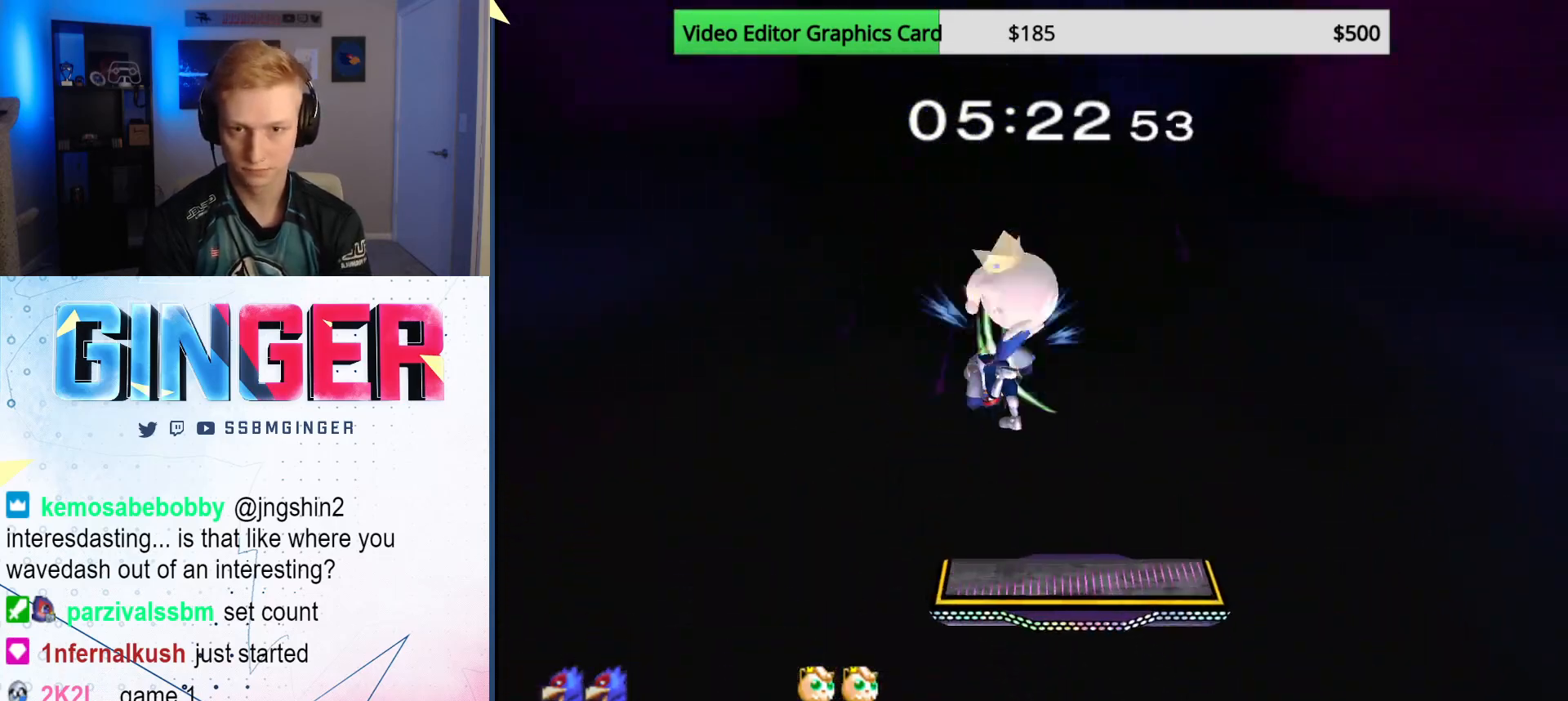
{"buttons": ["R1"], "left_stick": "center", "right_stick": "center", "events": [[83, "A", "up"], [350, "left_stick", "down"], [400, "R1", "down"], [483, "left_stick", "center"]]}
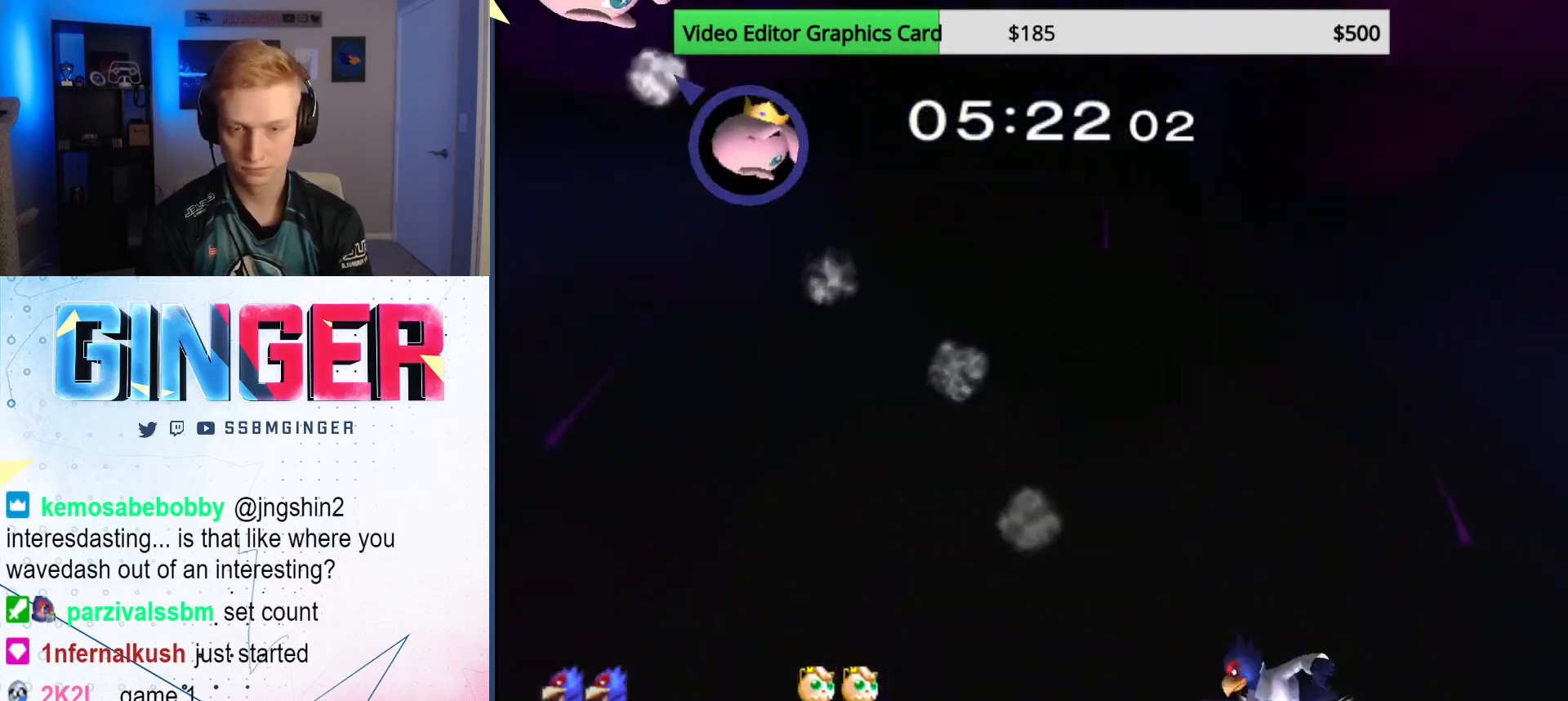
{"buttons": [], "left_stick": "left", "right_stick": "center", "events": [[17, "R1", "up"], [117, "left_stick", "left"], [183, "X", "down"], [283, "X", "up"], [317, "left_stick", "center"], [483, "left_stick", "left"]]}
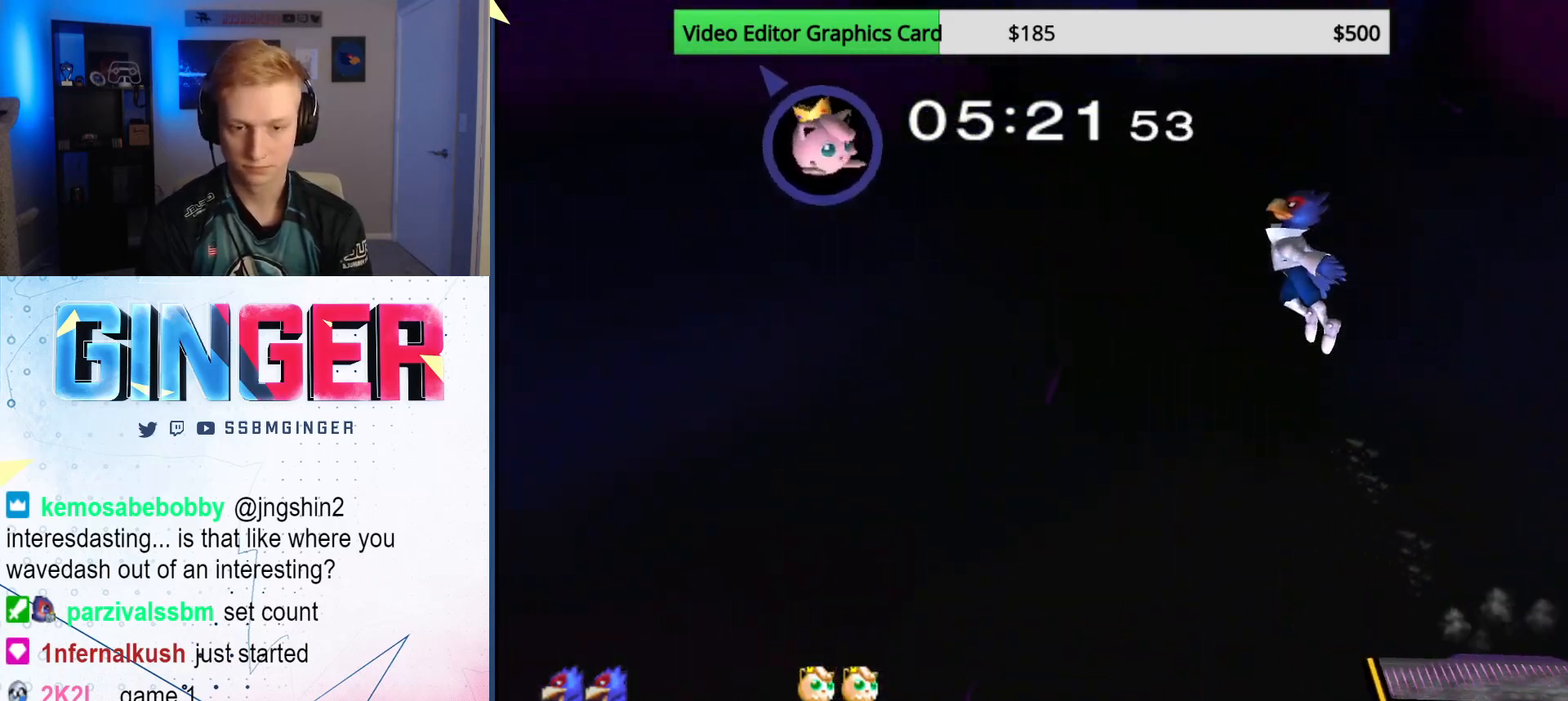
{"buttons": [], "left_stick": "center", "right_stick": "center", "events": [[33, "X", "down"], [100, "X", "up"], [100, "left_stick", "center"], [167, "B", "down"], [233, "B", "up"], [283, "B", "down"], [350, "B", "up"], [400, "B", "down"], [500, "B", "up"]]}
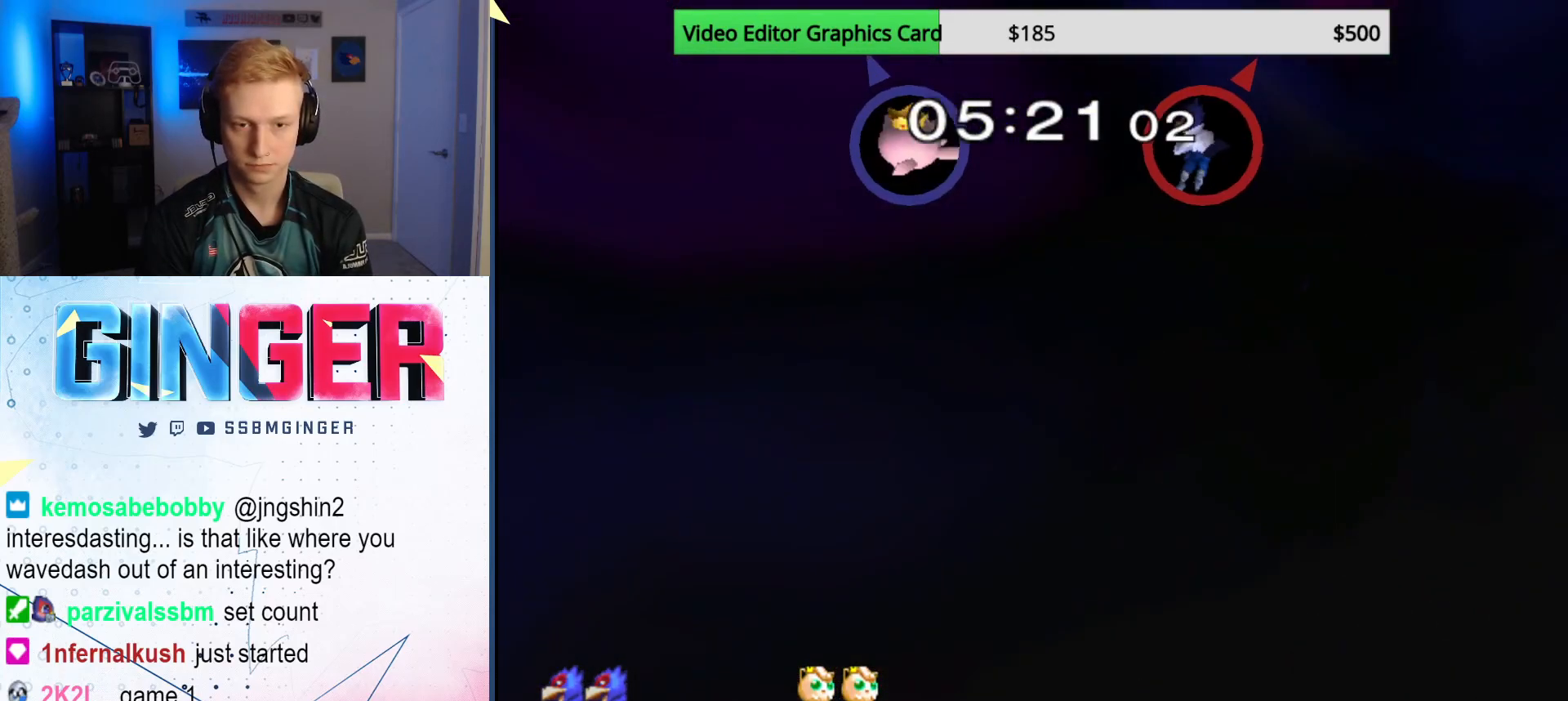
{"buttons": [], "left_stick": "down", "right_stick": "center", "events": [[33, "B", "down"], [117, "B", "up"], [117, "left_stick", "up-right"], [150, "B", "down"], [233, "B", "up"], [250, "left_stick", "up"], [350, "left_stick", "down"]]}
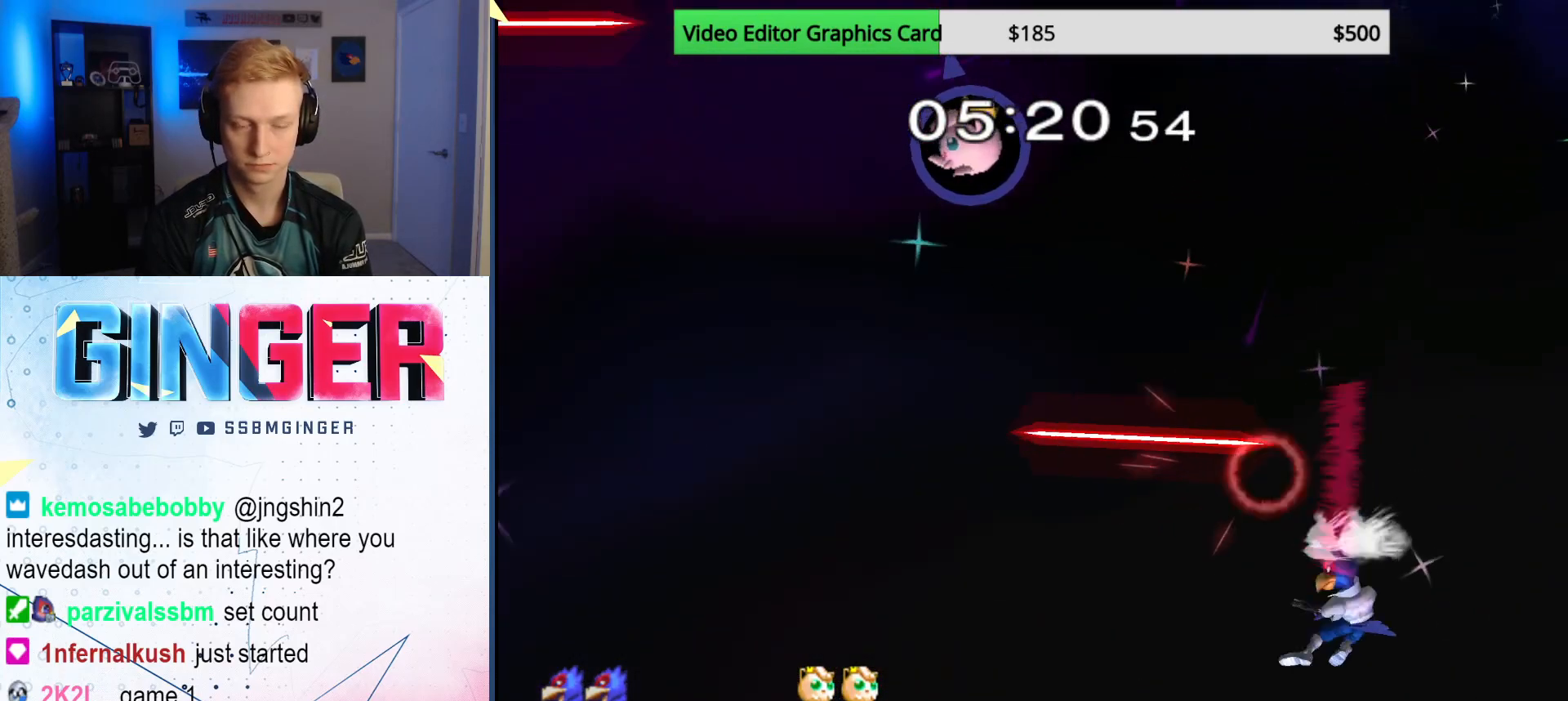
{"buttons": [], "left_stick": "down-right", "right_stick": "center", "events": [[17, "left_stick", "center"], [267, "left_stick", "right"], [317, "R1", "down"], [333, "left_stick", "down-right"], [450, "R1", "up"]]}
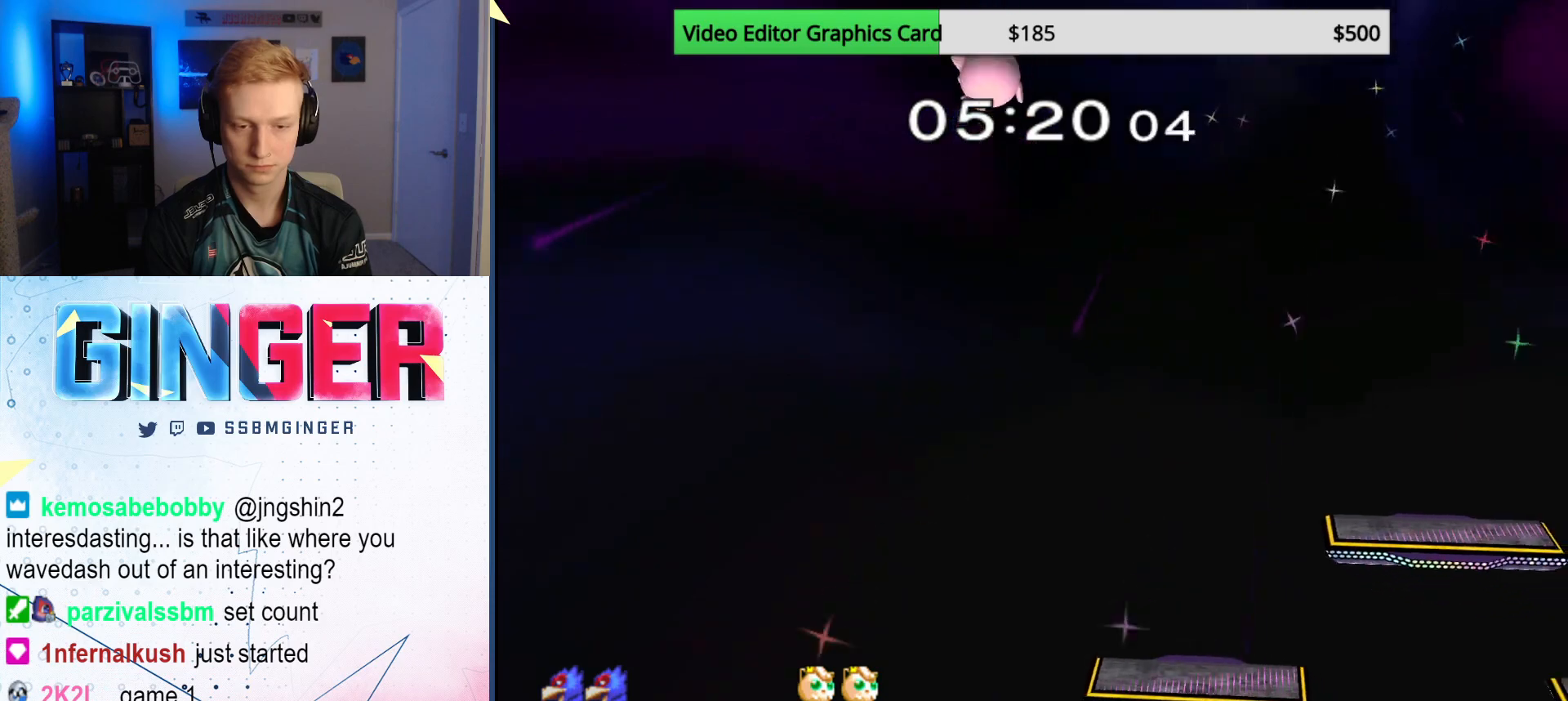
{"buttons": [], "left_stick": "left", "right_stick": "center", "events": [[33, "left_stick", "center"], [217, "left_stick", "left"], [350, "left_stick", "right"], [433, "left_stick", "left"]]}
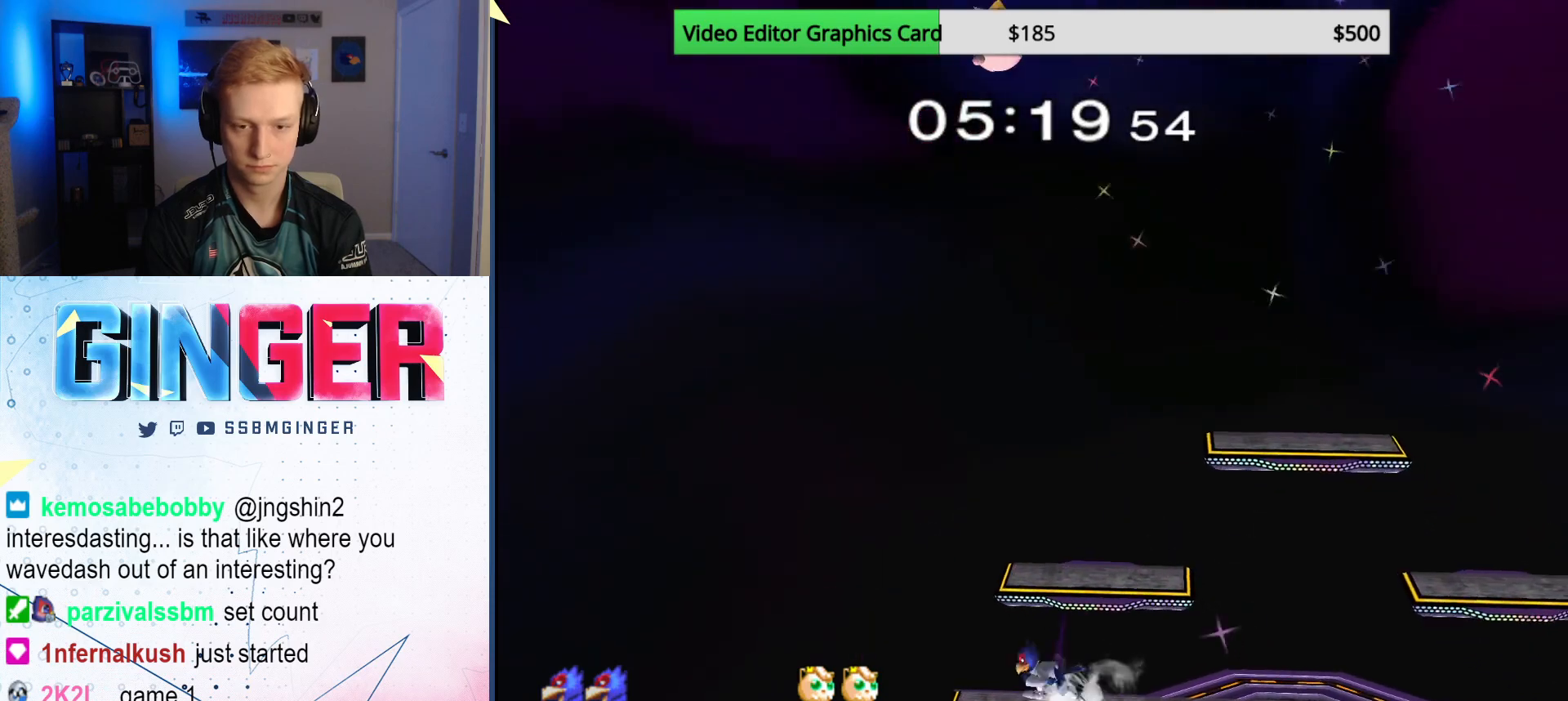
{"buttons": [], "left_stick": "down", "right_stick": "center", "events": [[67, "left_stick", "right"], [167, "X", "down"], [217, "X", "up"], [250, "left_stick", "left"], [300, "left_stick", "up-left"], [433, "left_stick", "down"]]}
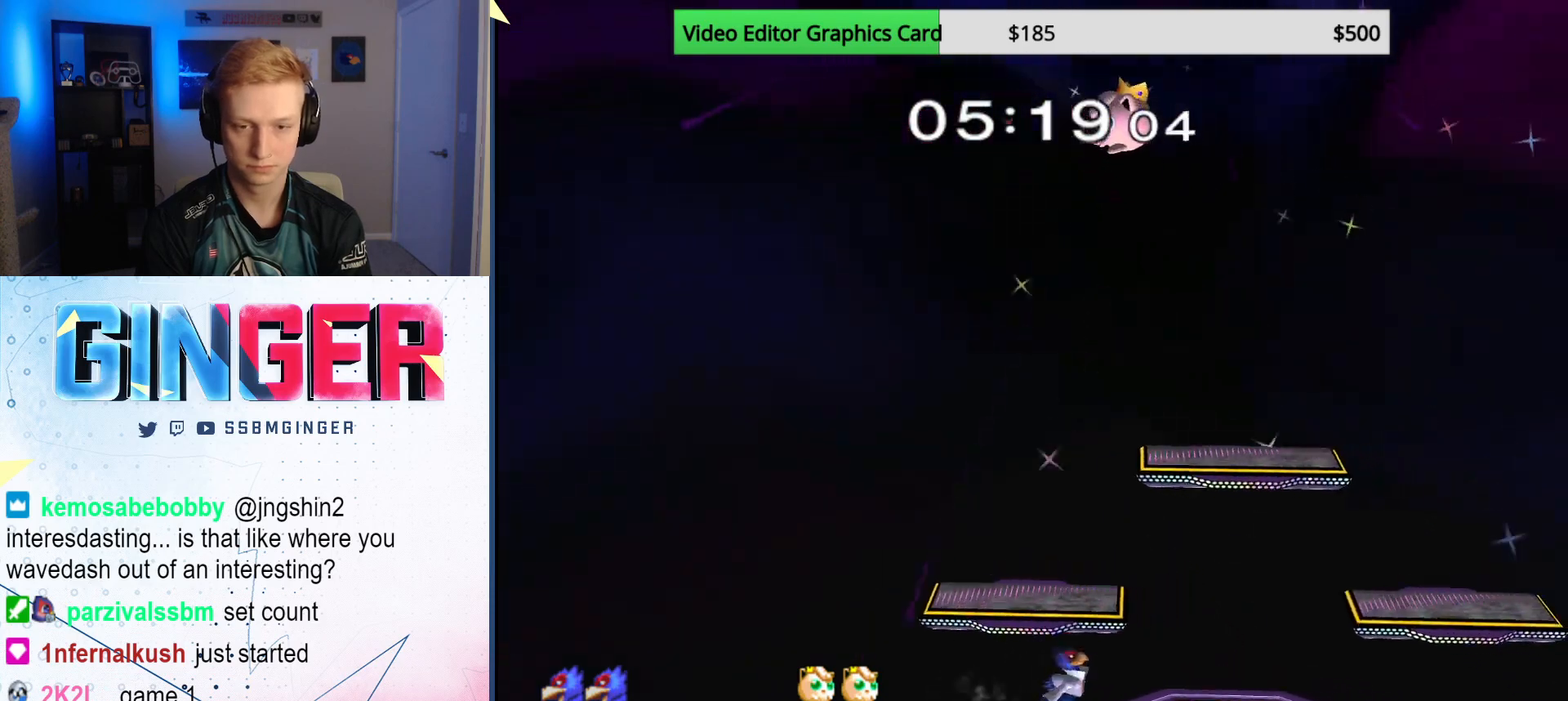
{"buttons": ["X"], "left_stick": "down", "right_stick": "center", "events": [[83, "left_stick", "center"], [133, "left_stick", "right"], [250, "left_stick", "left"], [367, "left_stick", "right"], [483, "X", "down"], [483, "left_stick", "down"]]}